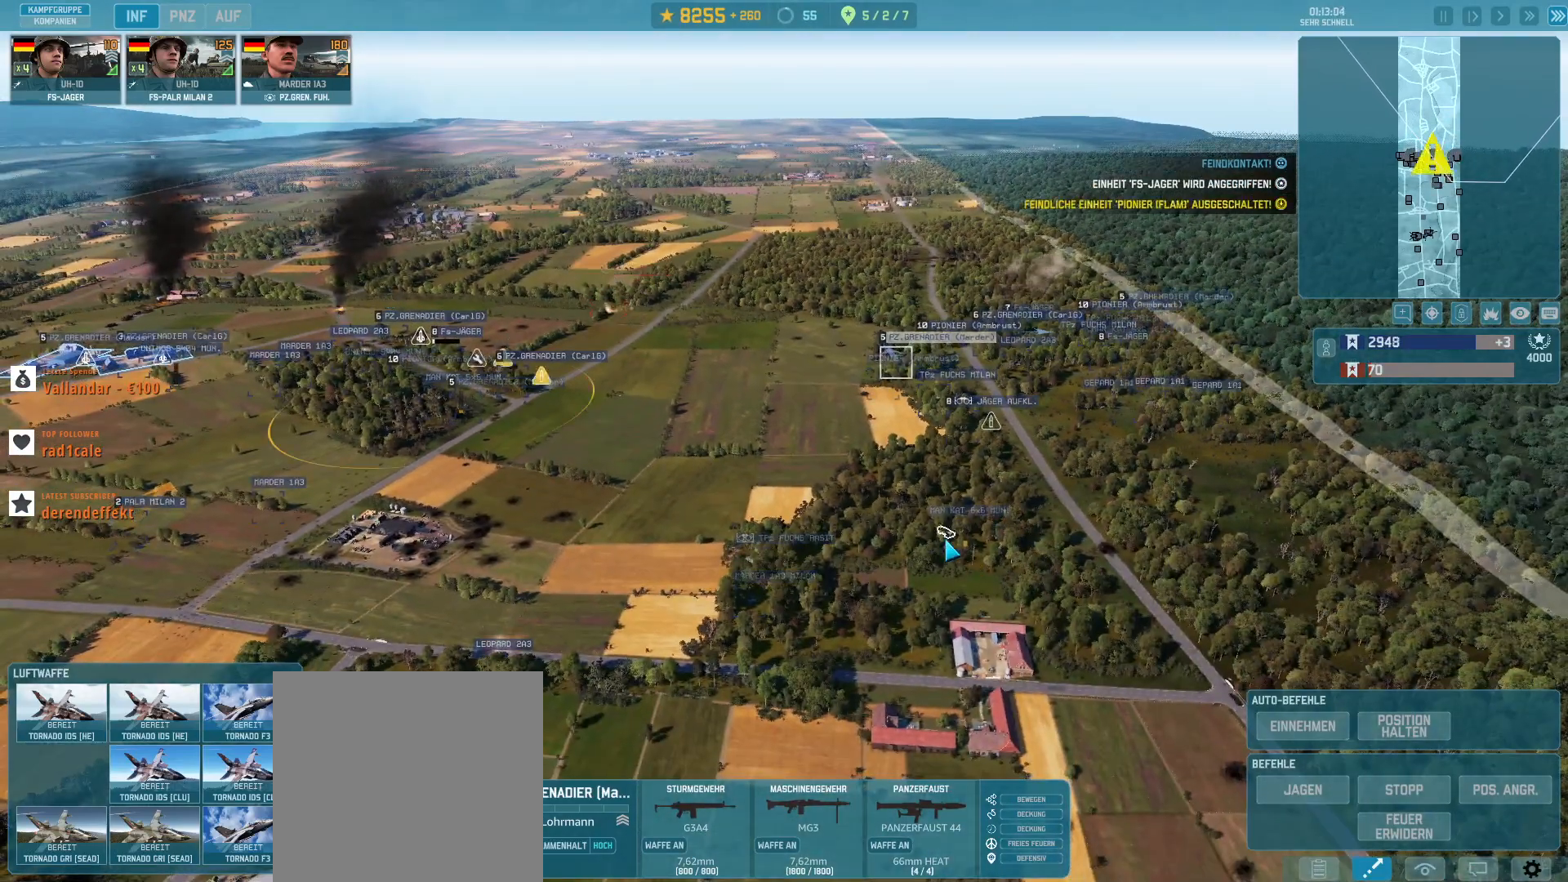
Gameplay with keyboard and mouse; each line is a JSON object with the keys and mouse buttons held at the frame after it. "events" lists presses ("down") and releases ("up") of ".", "/", "0", "1", "2", "3", "4", "5", "6", "7", "8", "9", "a", "alt_l", "alt_r", "b", "backslash", "backspace", "c", "caps_lock", "comma", "ctrl_l", "ctrl_r", "d", "e", "equals", "escape", "f", "f1", "f10", "f11", "f12", "f2", "f3", "f4", "f5", "f6", "f7", "f8", "f9", "g", "h", "i", "j", "k", "l", "lbracket", "m", "minus", "n", "o", "p", "q", "quote", "r", "rbracket", "return", "s", "semicolon", "shift_l", "shift_r", "super", "t", "tab", "tilde", "u", "v", "w", "x", "y", "z", "mouse_left", "mouse_wheel", "mouse_right", "mouse_mb4" and "mouse_mb5" between this image and that frame as [ms after this image, input, new state], when the widget could be followed in between. "mouse_left", "mouse_wheel", "mouse_right", "mouse_mb4", "mouse_mb5" = the "left", "wheel", "right", "mb4", "mb5" buttons of the "mouse" list. No other keys are recorded. "wheel" means that the mouse wheel is clicked or scrolled. Not read: mouse_move.
{"keys": [], "mouse": [], "events": [[67, "mouse_left", "up"]]}
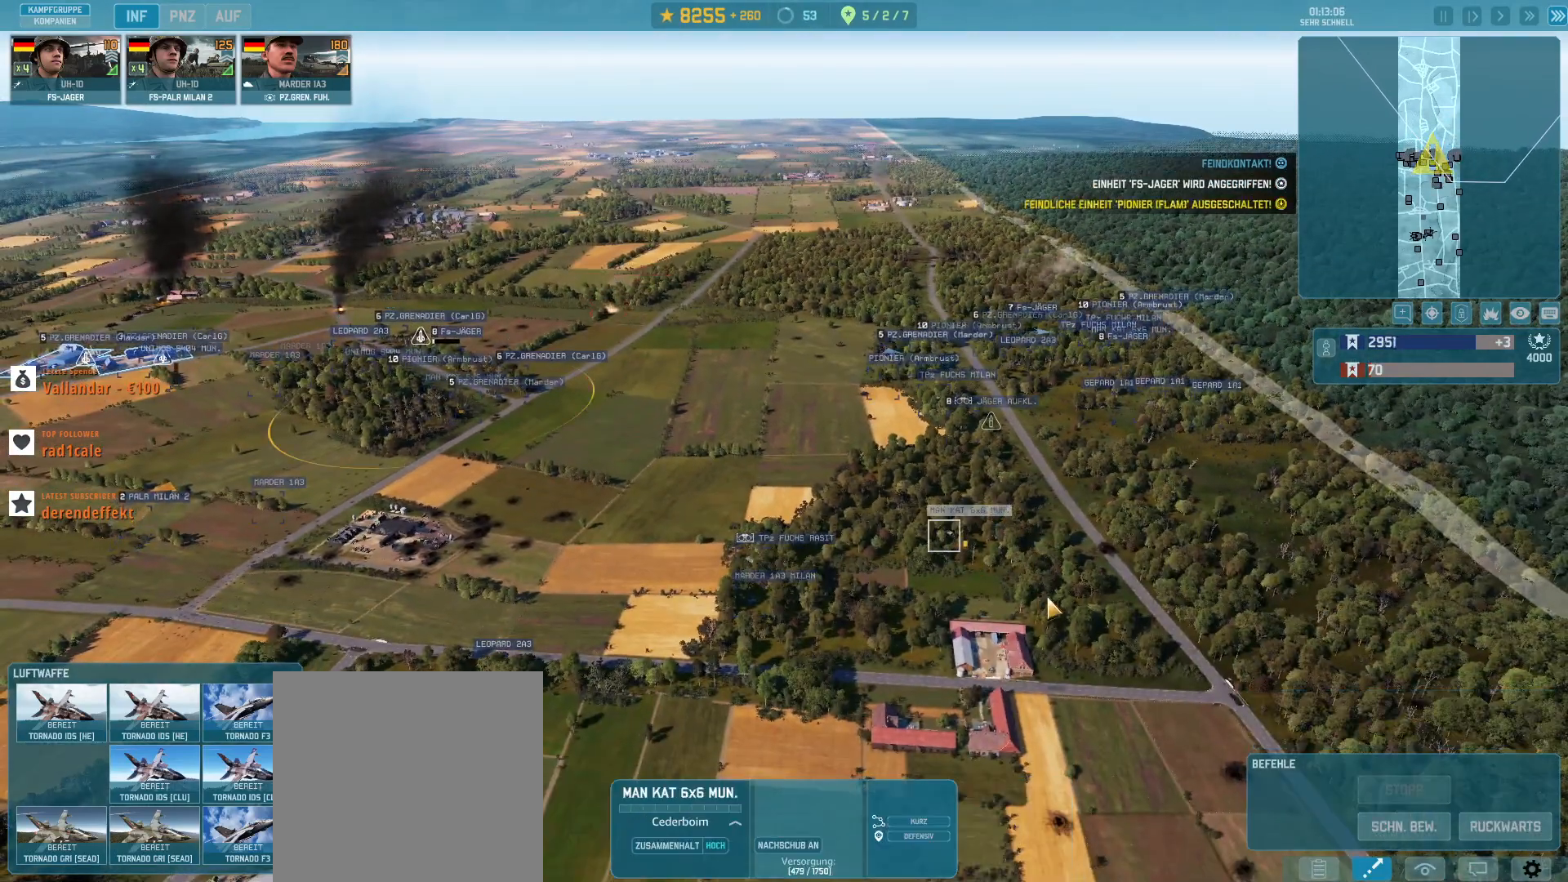
{"keys": [], "mouse": [], "events": [[67, "d", "down"], [67, "w", "down"], [300, "d", "up"], [433, "w", "up"]]}
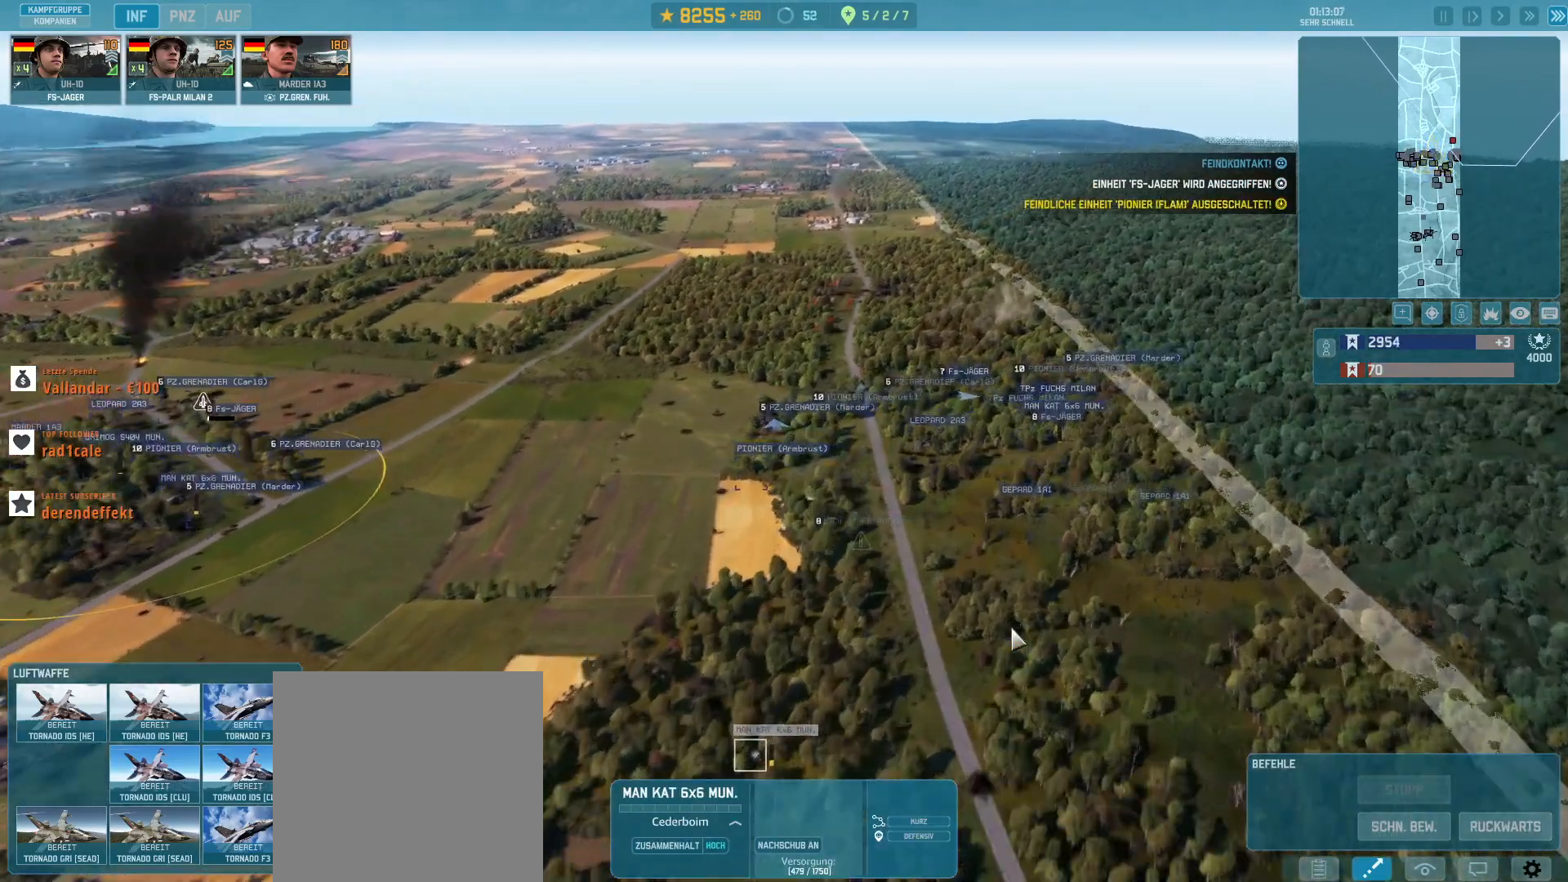
{"keys": [], "mouse": [], "events": []}
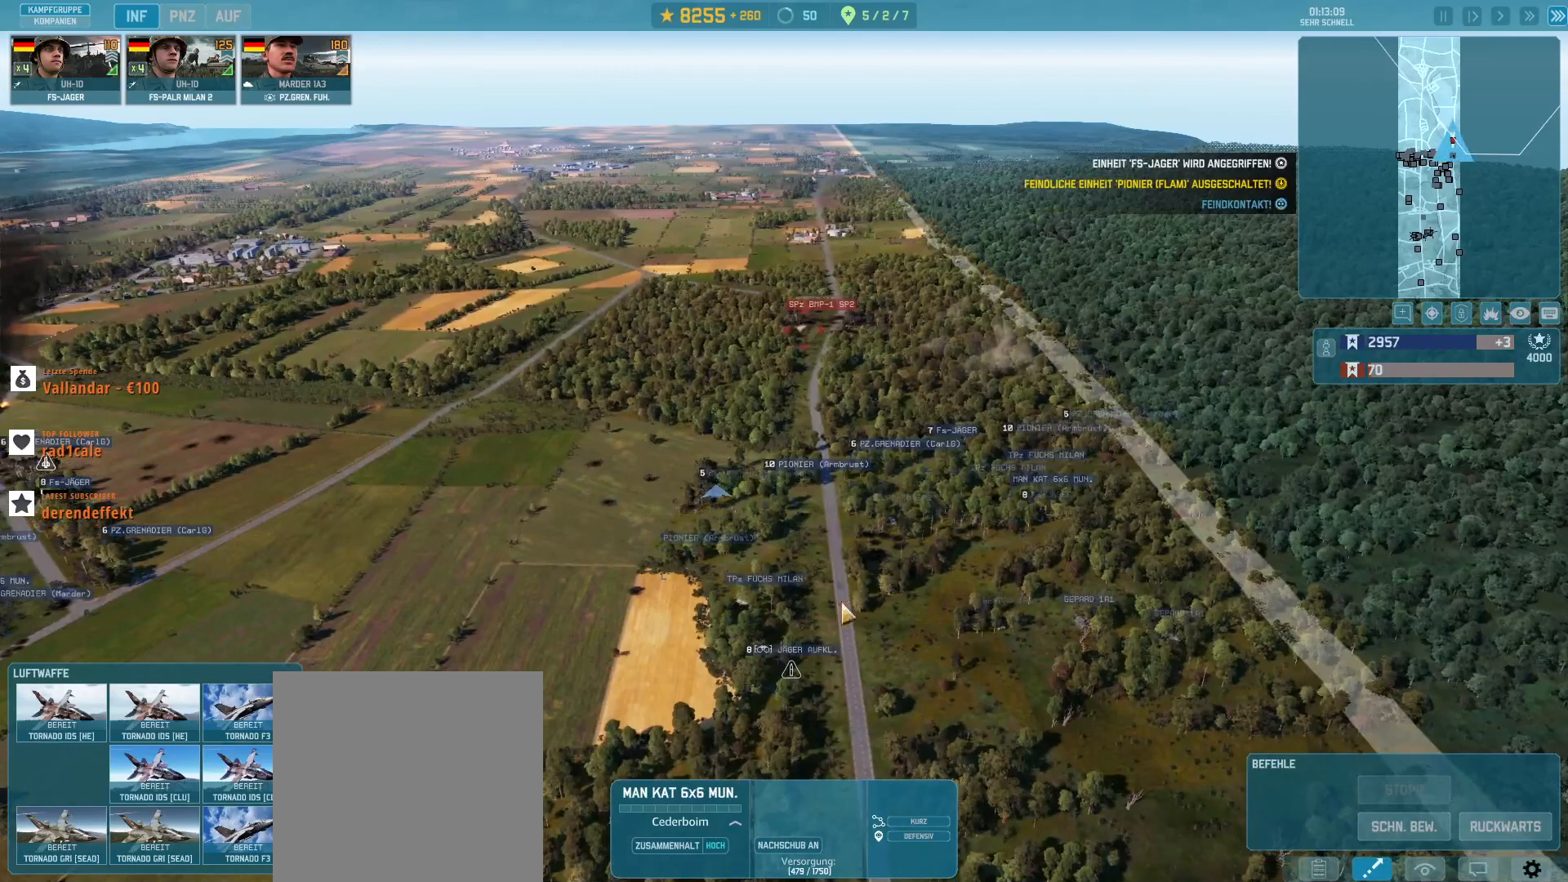
{"keys": [], "mouse": [], "events": []}
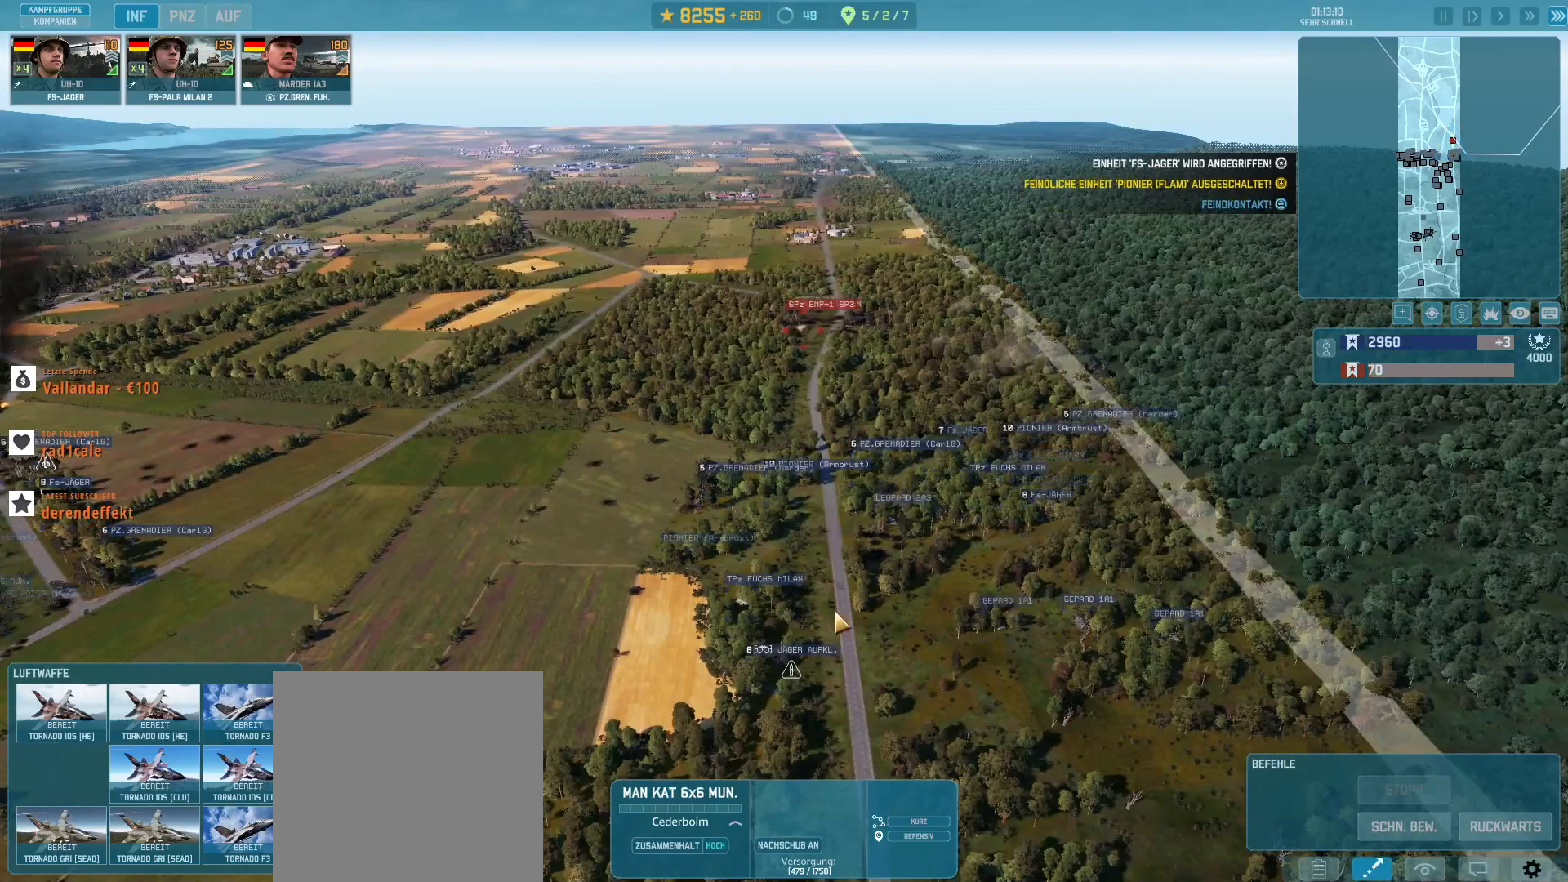
{"keys": [], "mouse": [], "events": [[267, "f", "down"], [433, "f", "up"]]}
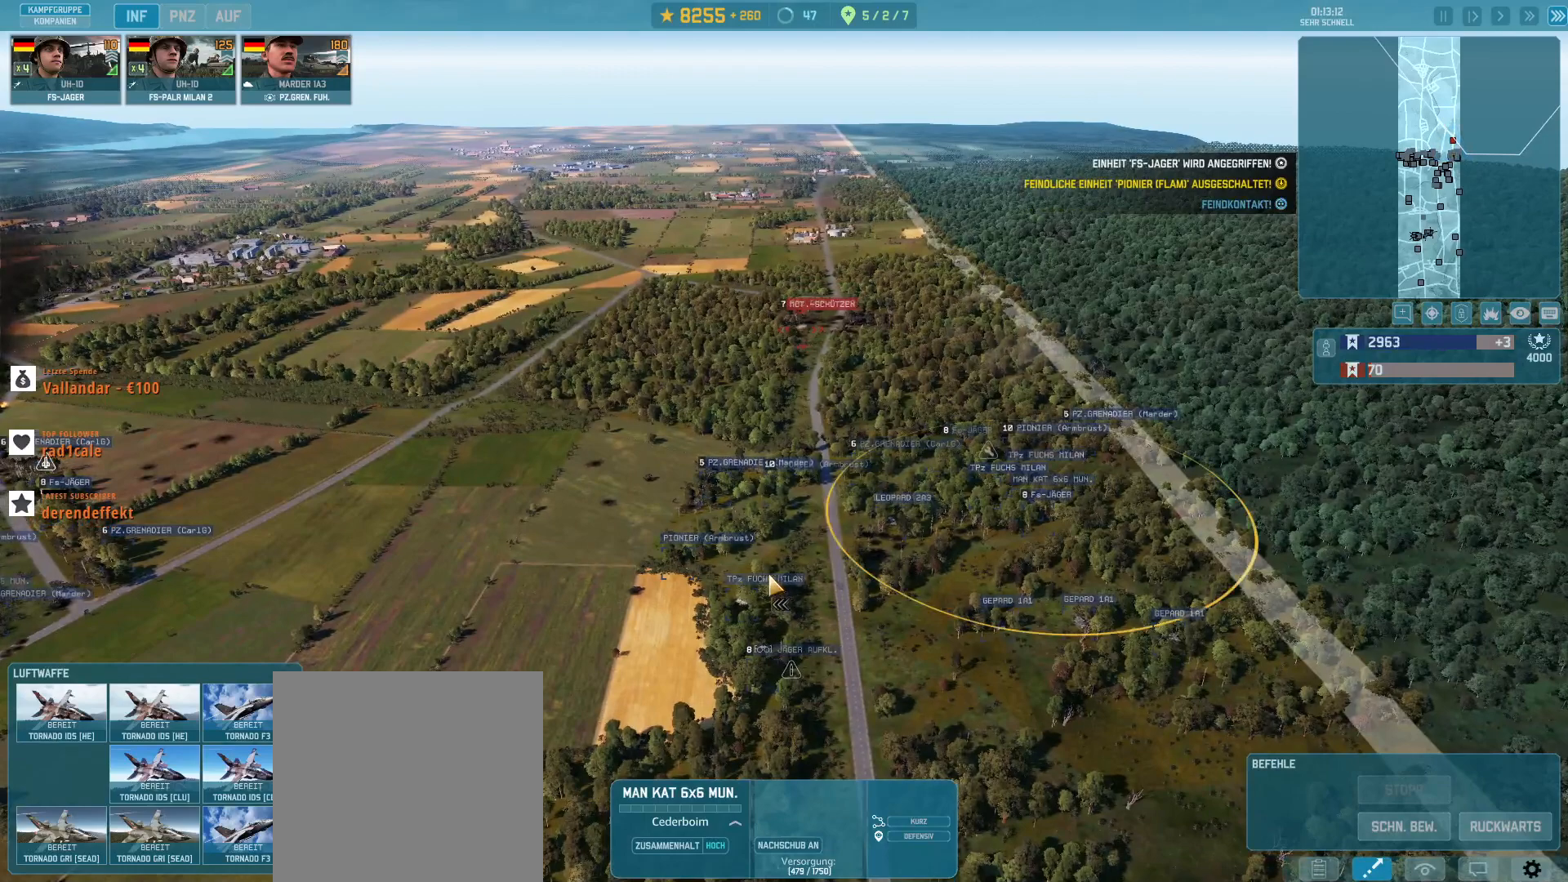
{"keys": [], "mouse": [], "events": []}
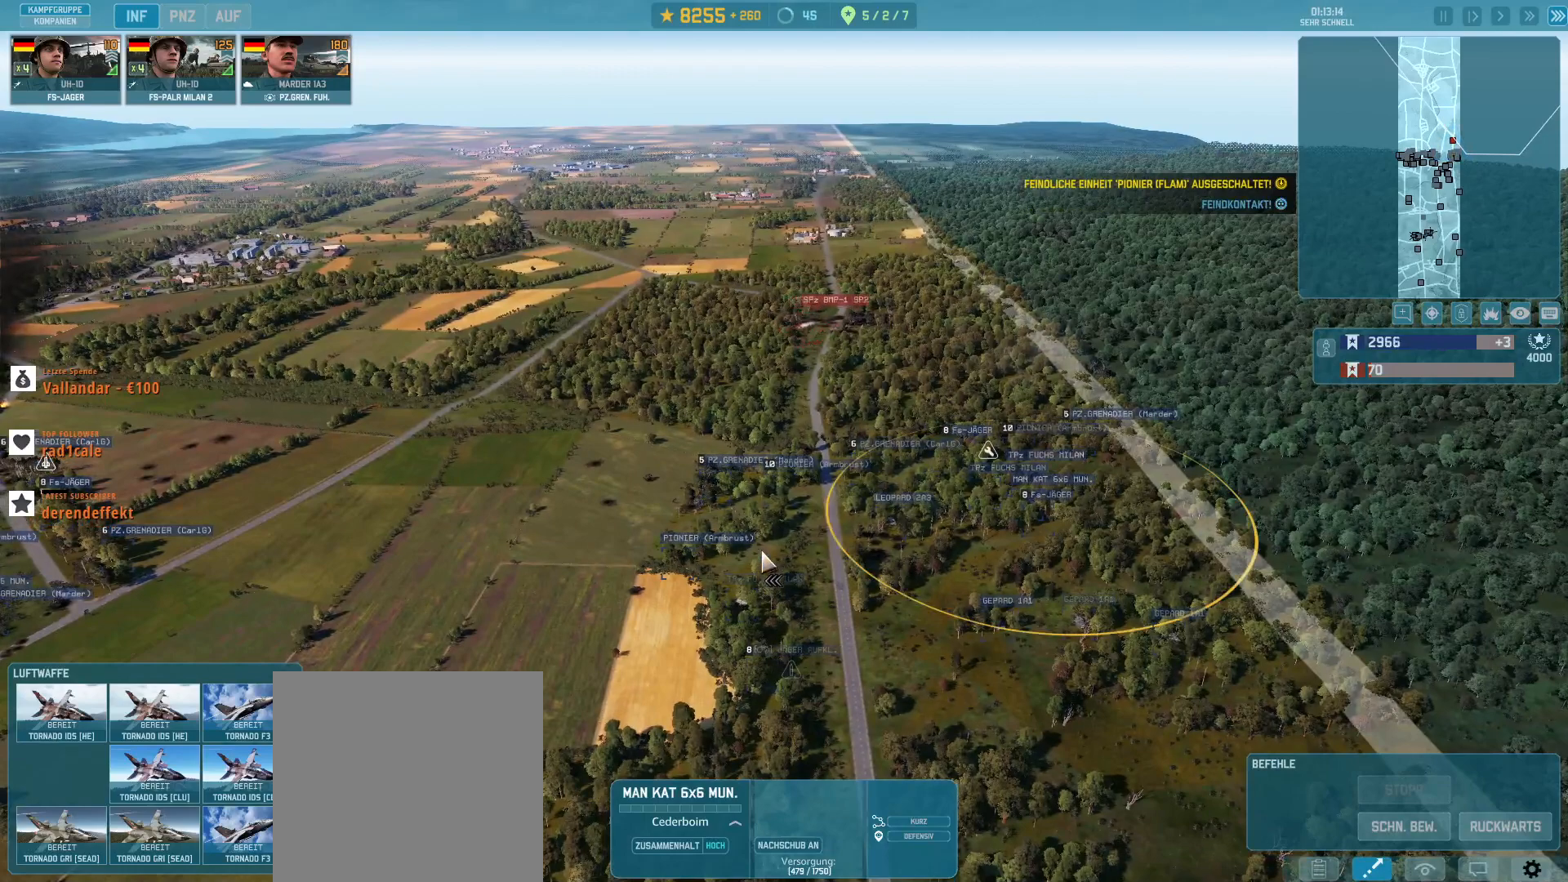
{"keys": ["a", "s"], "mouse": [], "events": [[233, "mouse_left", "down"], [367, "mouse_left", "up"], [433, "s", "down"], [500, "a", "down"]]}
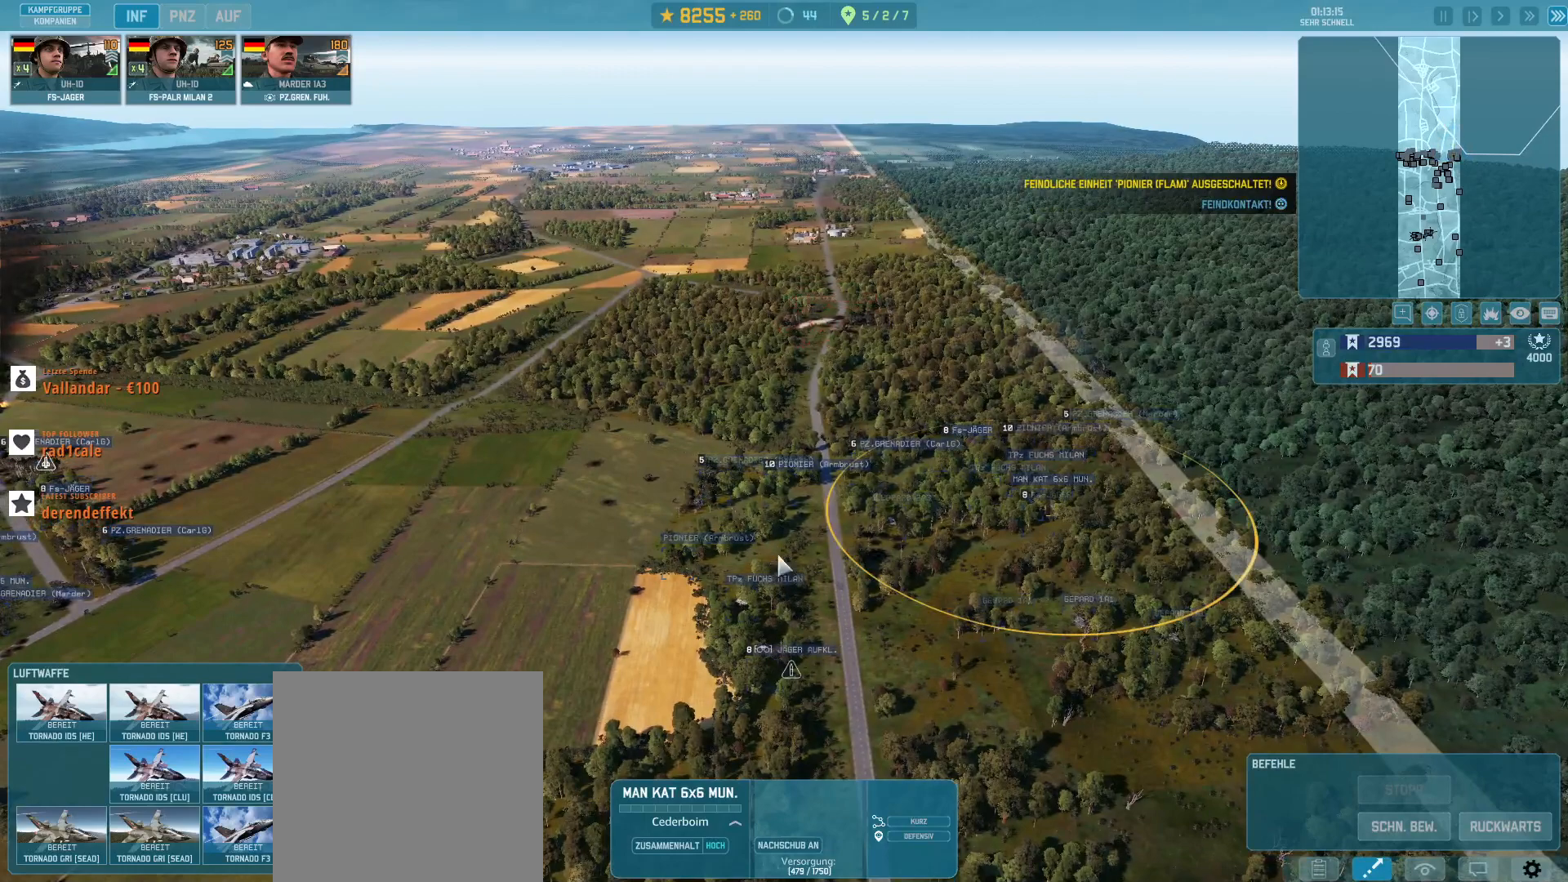
{"keys": ["a", "s"], "mouse": [], "events": []}
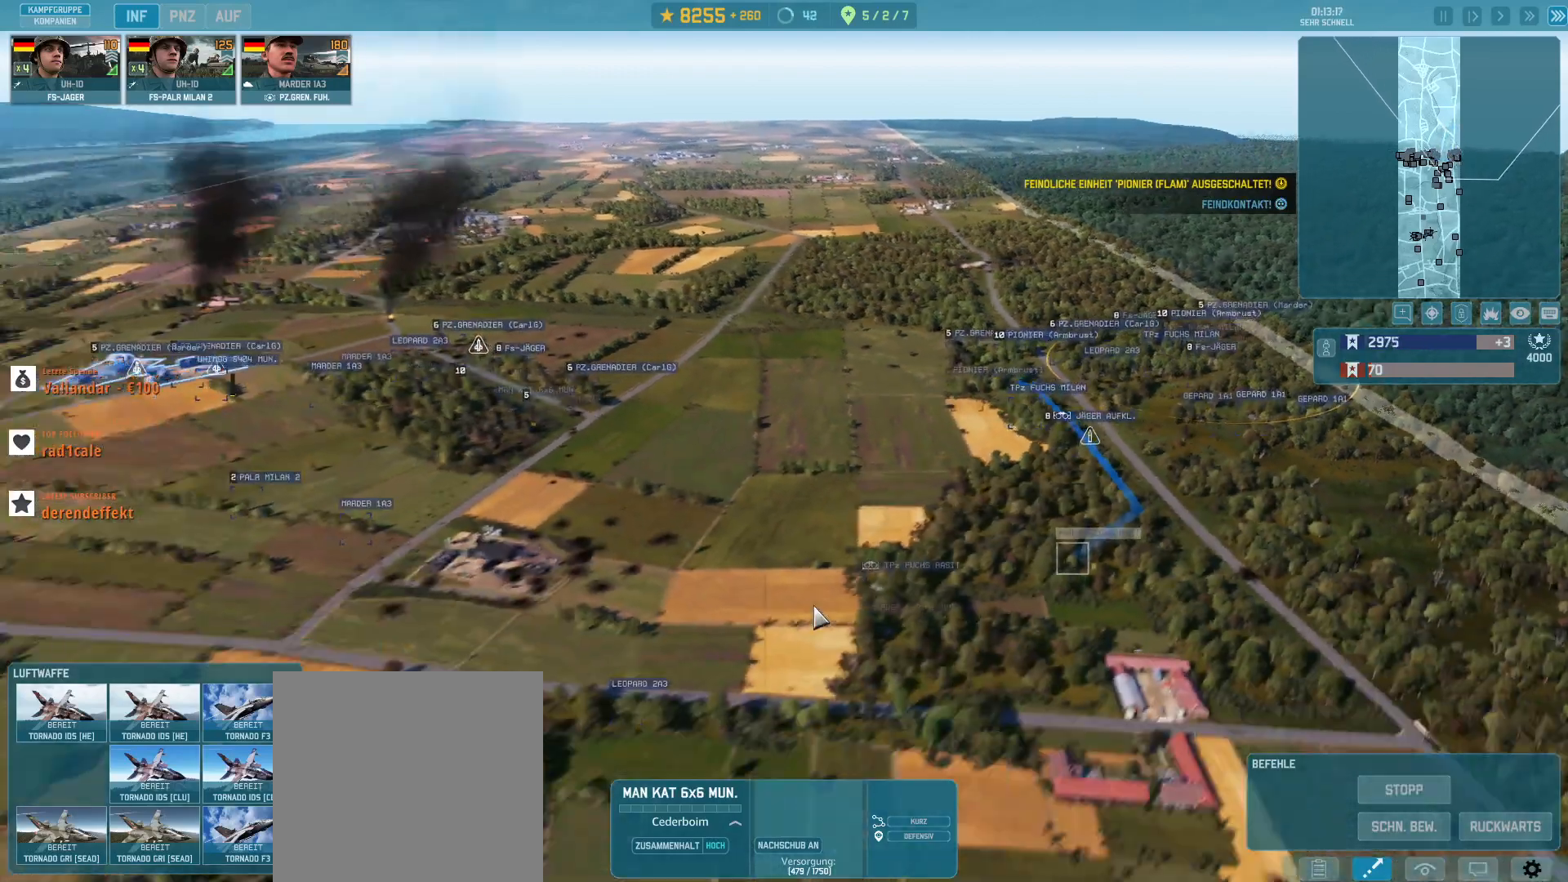
{"keys": [], "mouse": [], "events": [[133, "a", "up"], [133, "s", "up"]]}
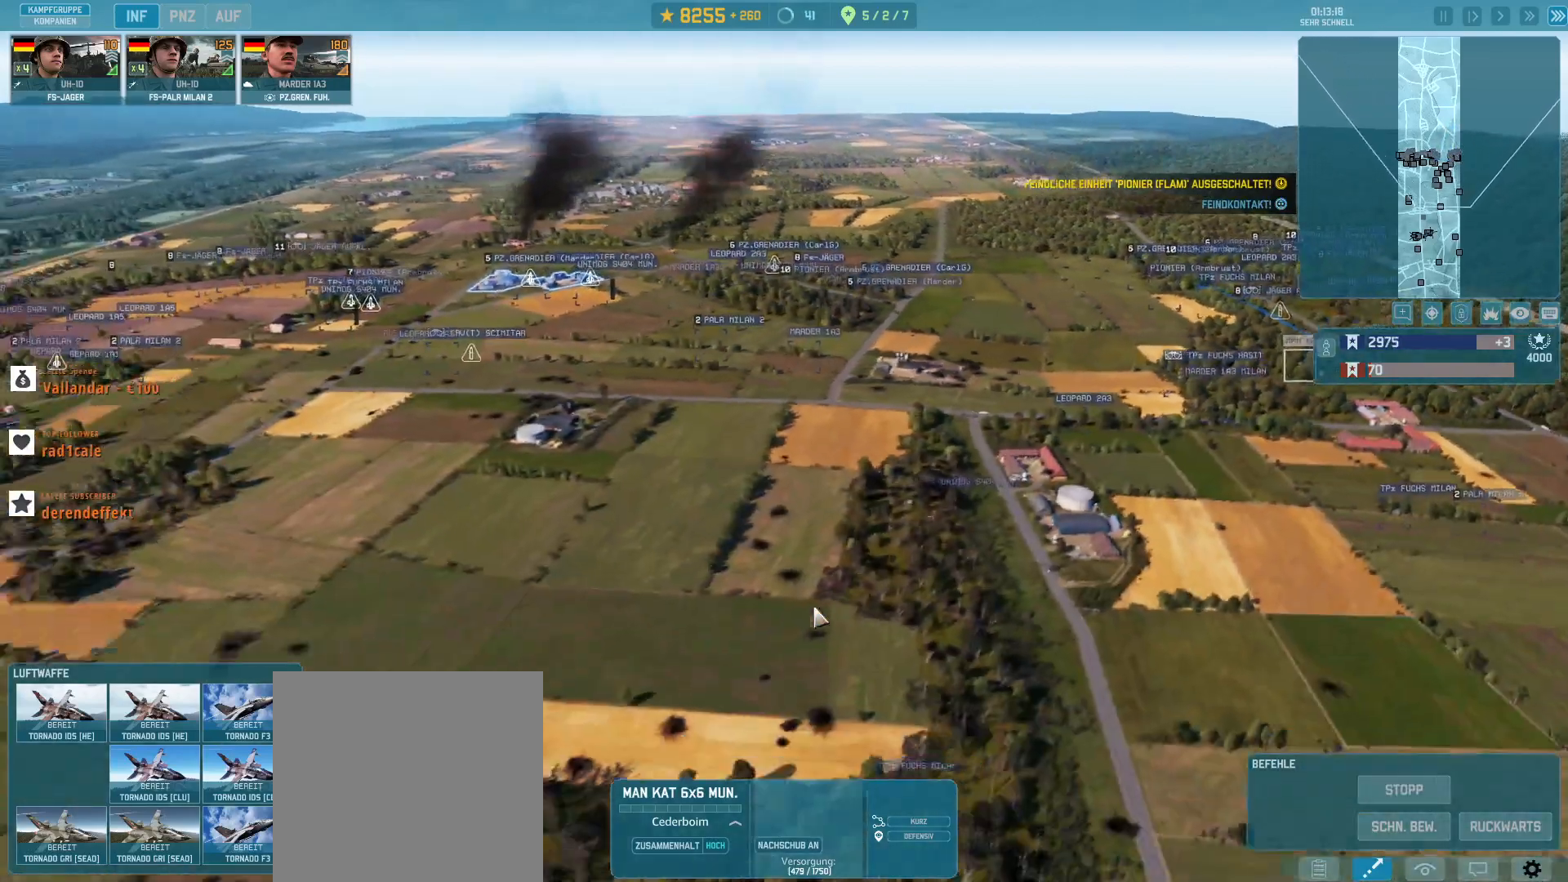
{"keys": [], "mouse": [], "events": []}
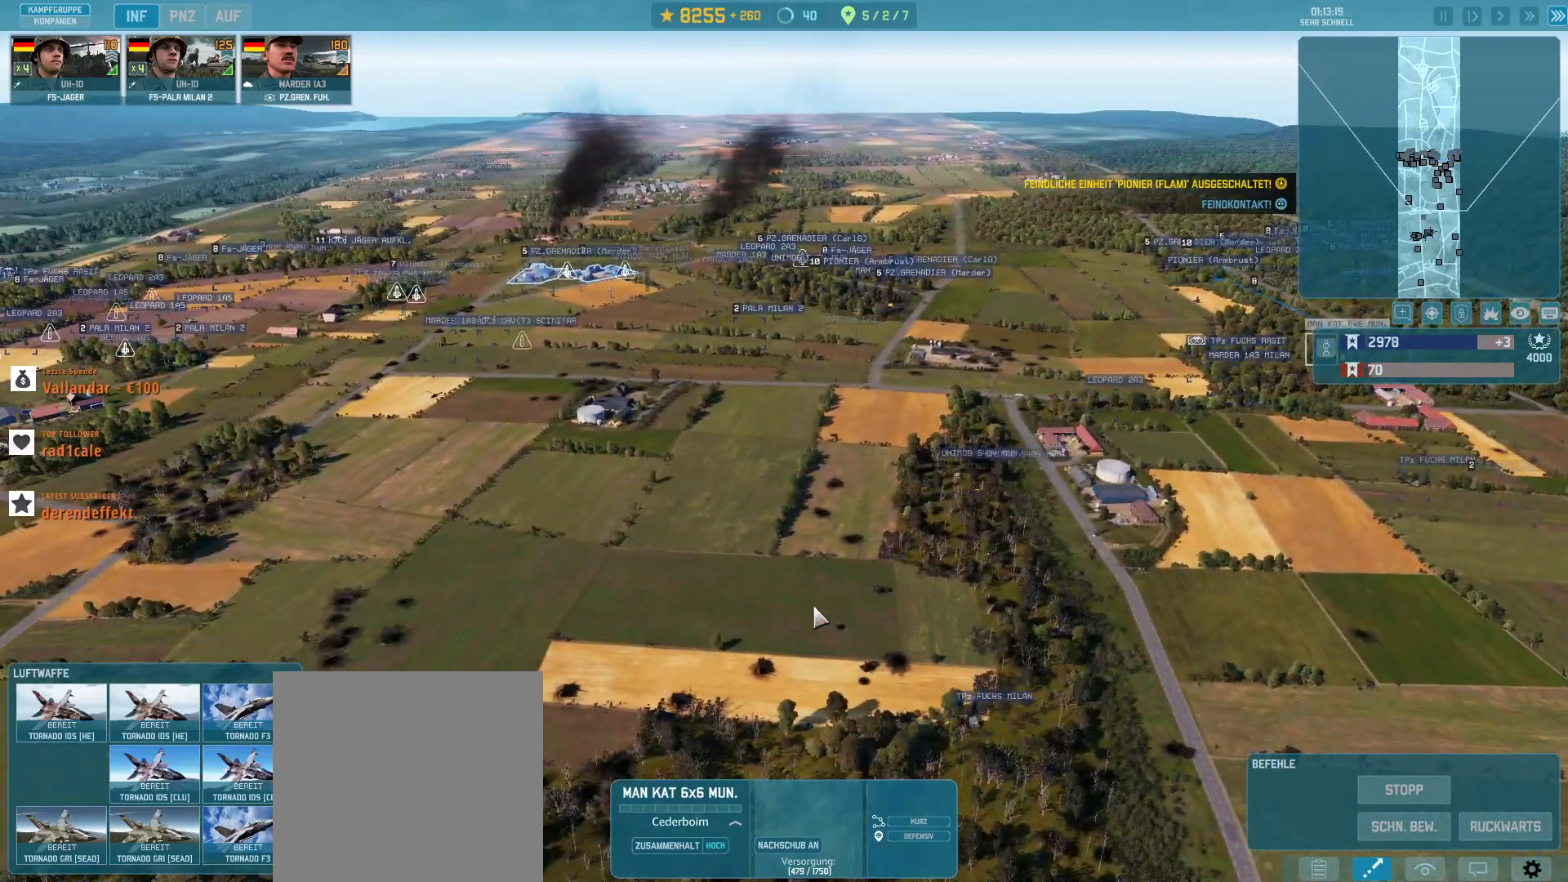
{"keys": [], "mouse": [], "events": []}
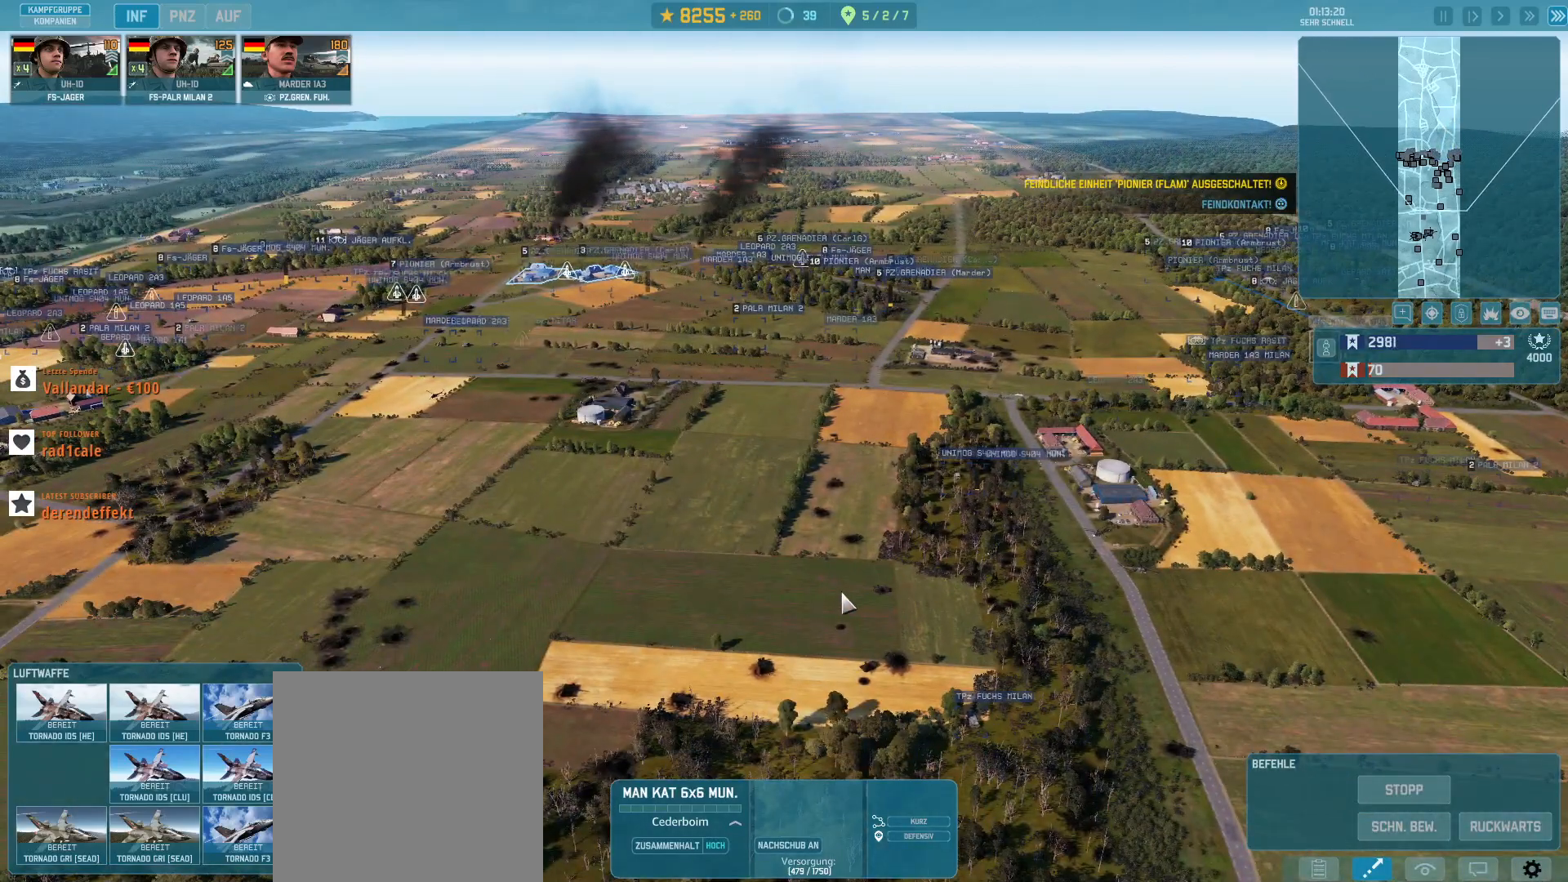
{"keys": [], "mouse": [], "events": []}
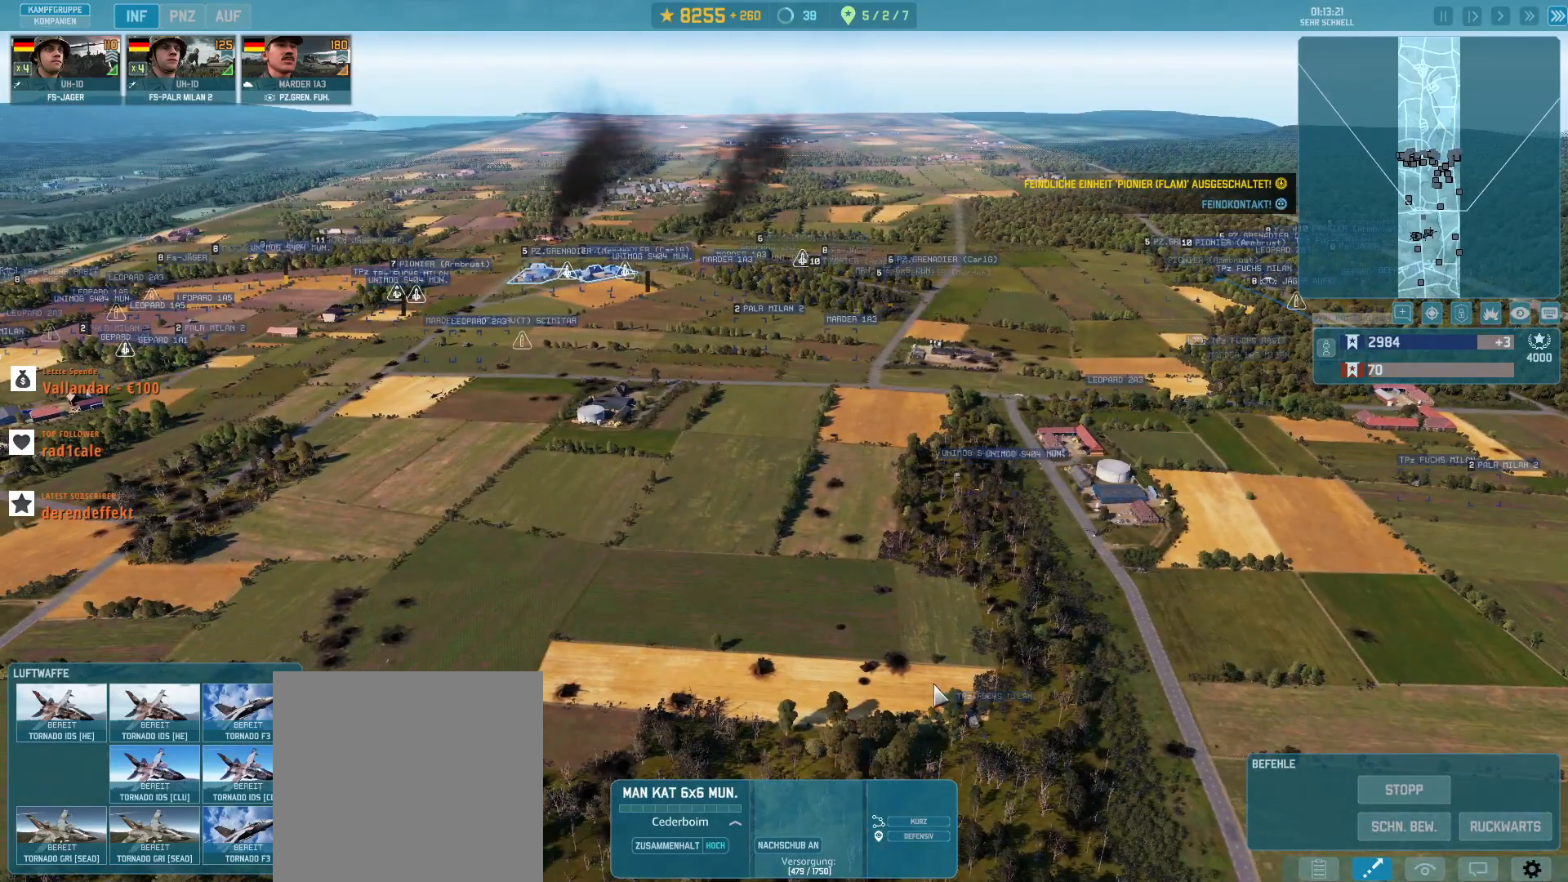
{"keys": [], "mouse": [], "events": []}
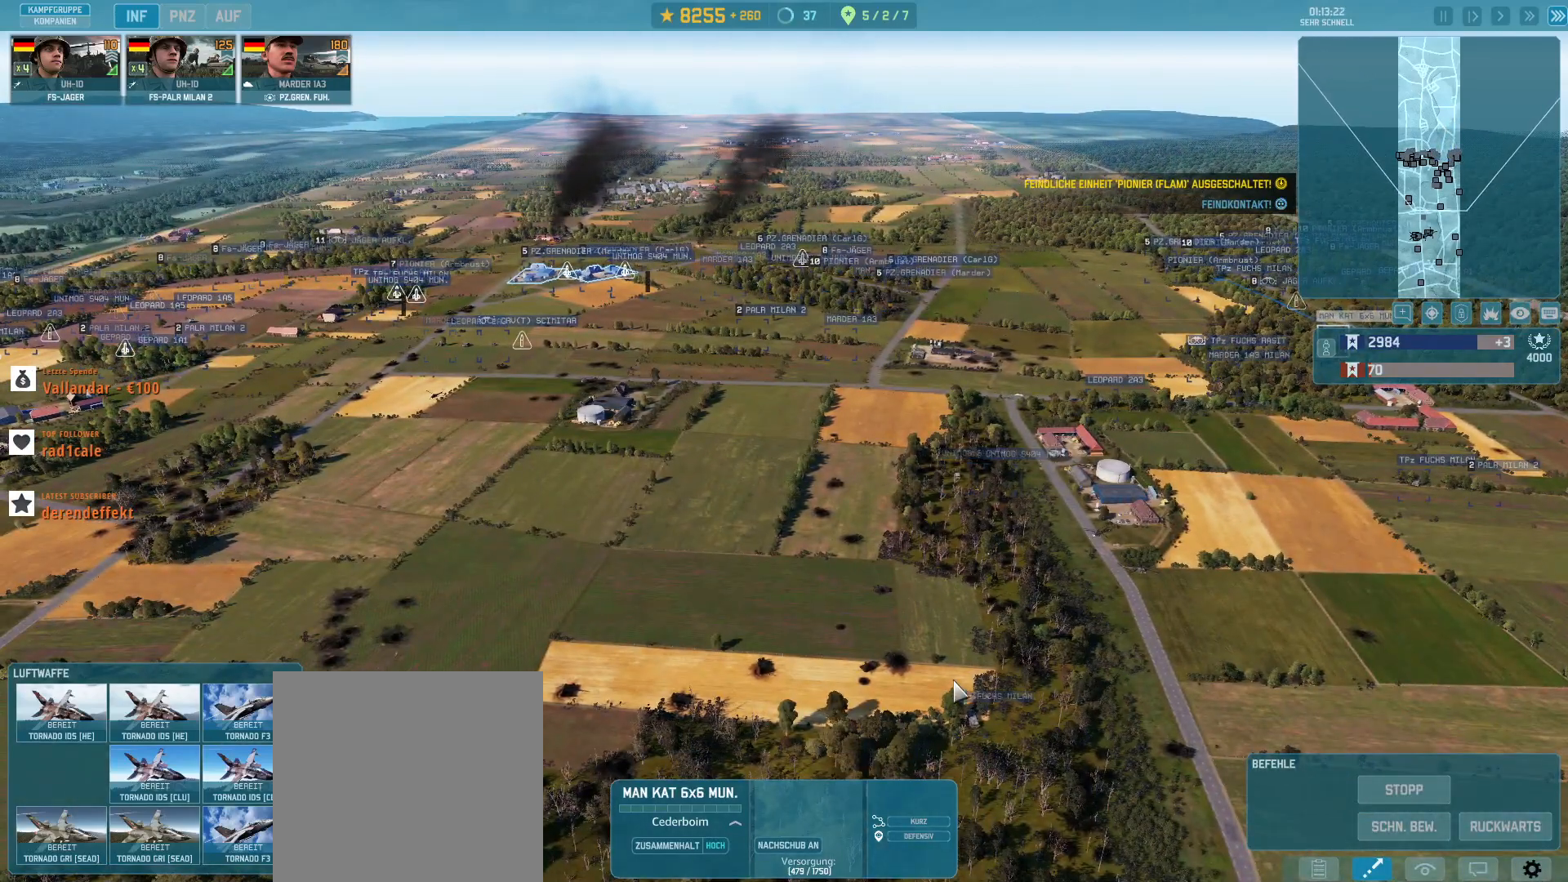
{"keys": [], "mouse": [], "events": [[133, "mouse_left", "down"], [433, "mouse_left", "up"]]}
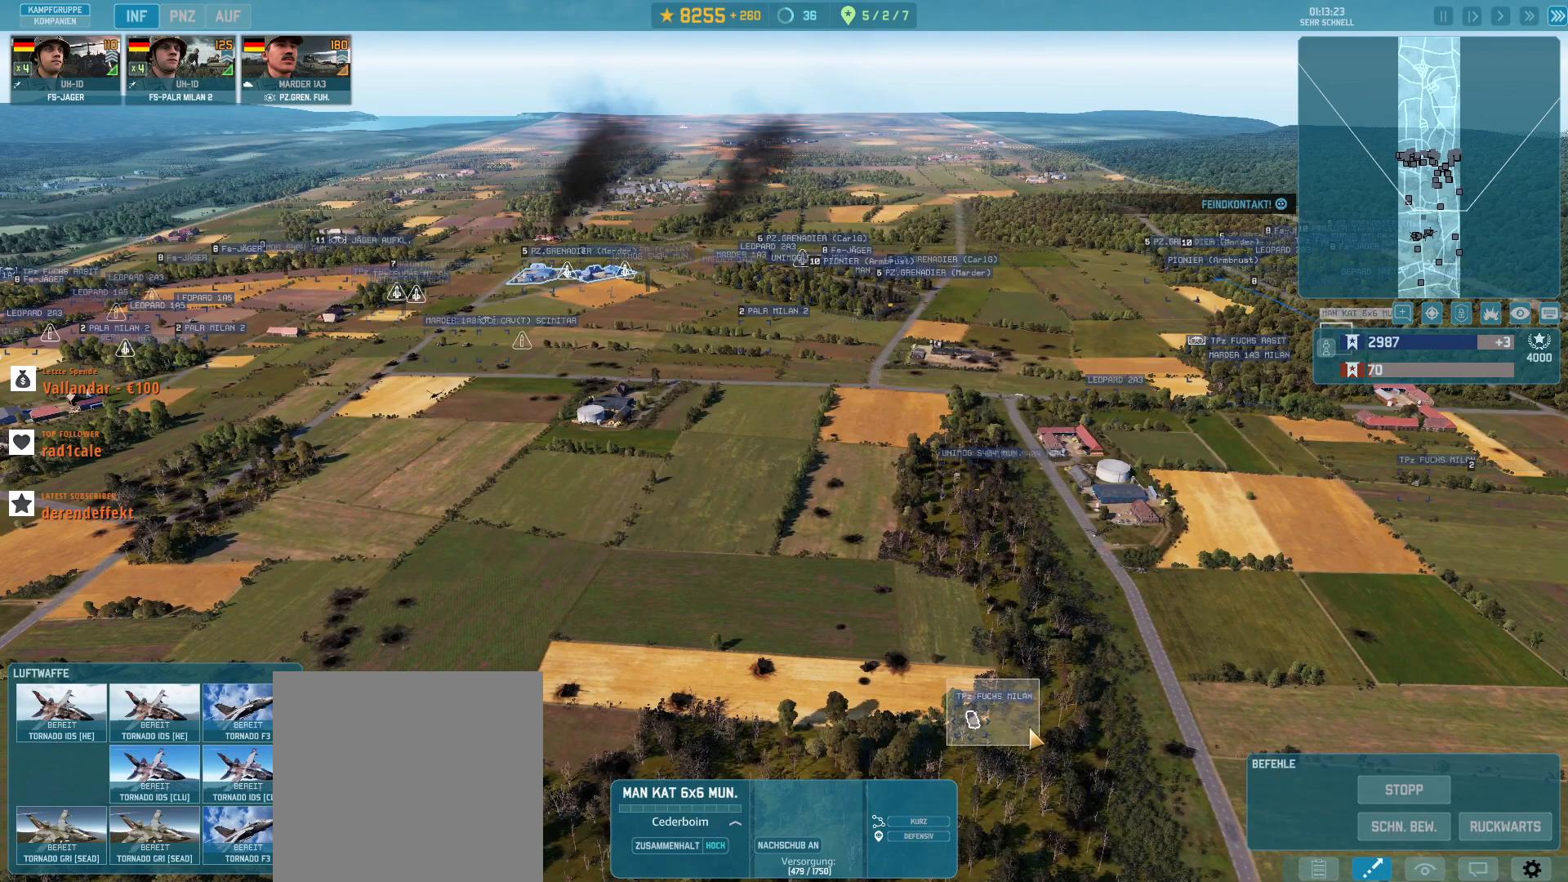
{"keys": [], "mouse": [], "events": [[67, "w", "down"], [100, "d", "down"], [267, "d", "up"], [433, "w", "up"]]}
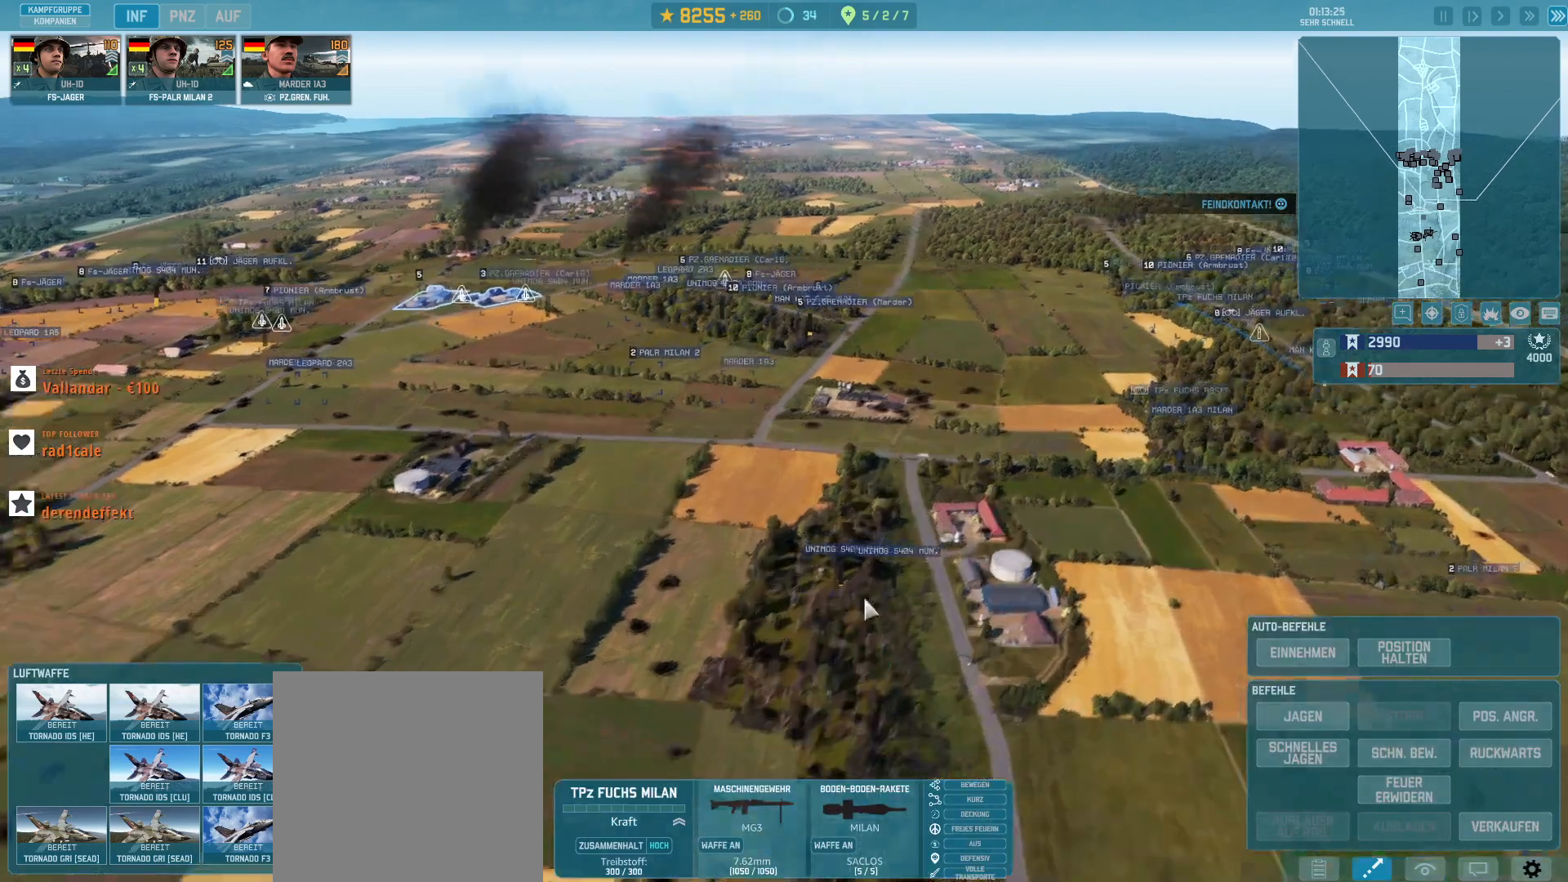
{"keys": [], "mouse": [], "events": []}
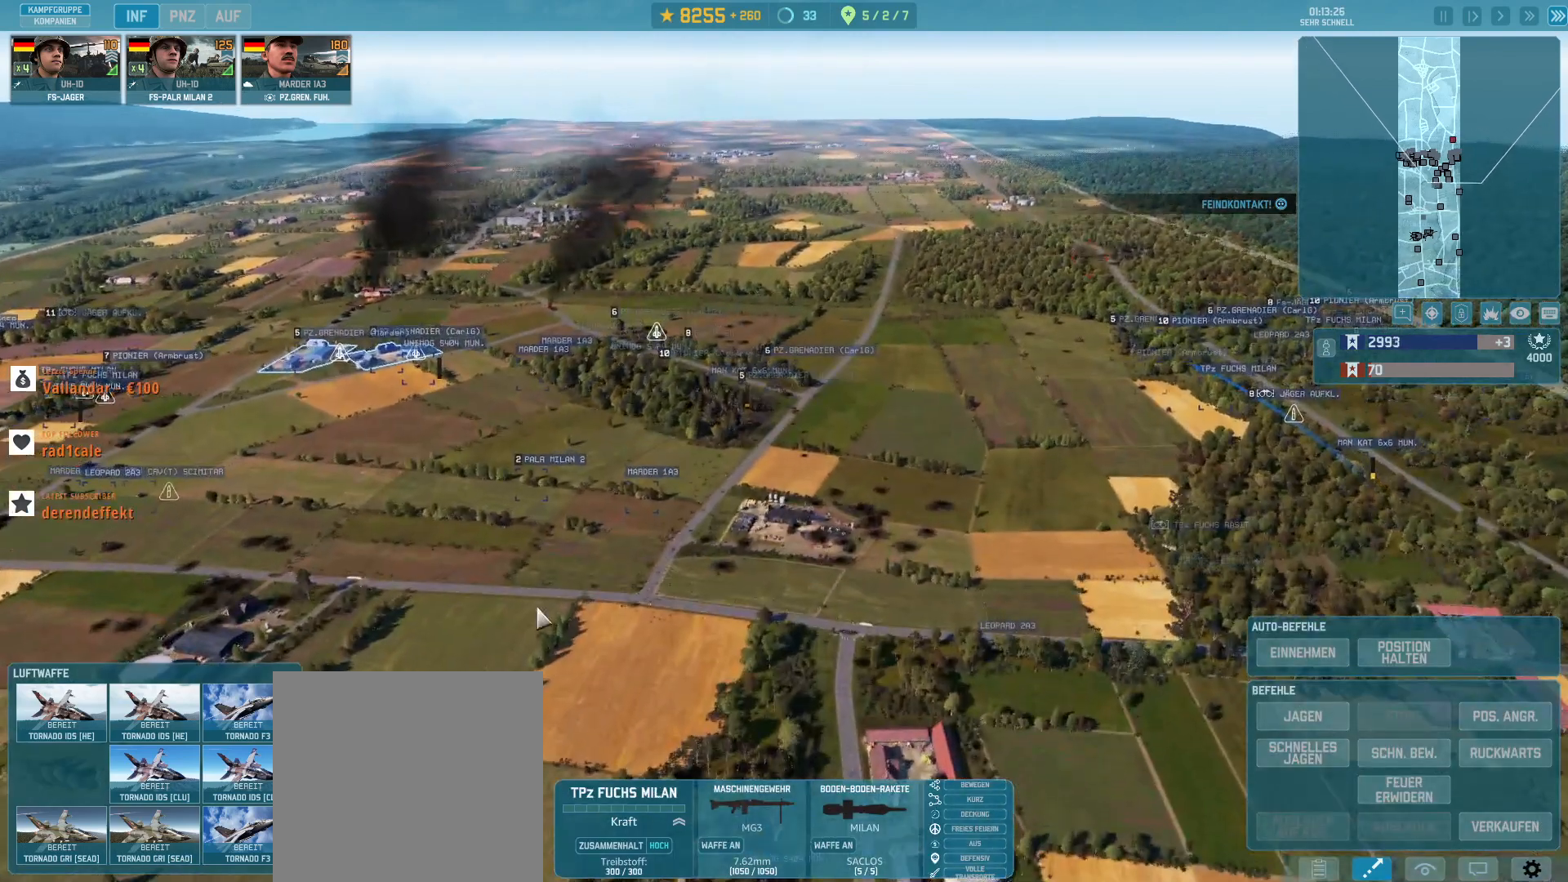
{"keys": [], "mouse": [], "events": [[133, "q", "down"], [267, "q", "up"], [367, "mouse_left", "down"], [433, "mouse_left", "up"]]}
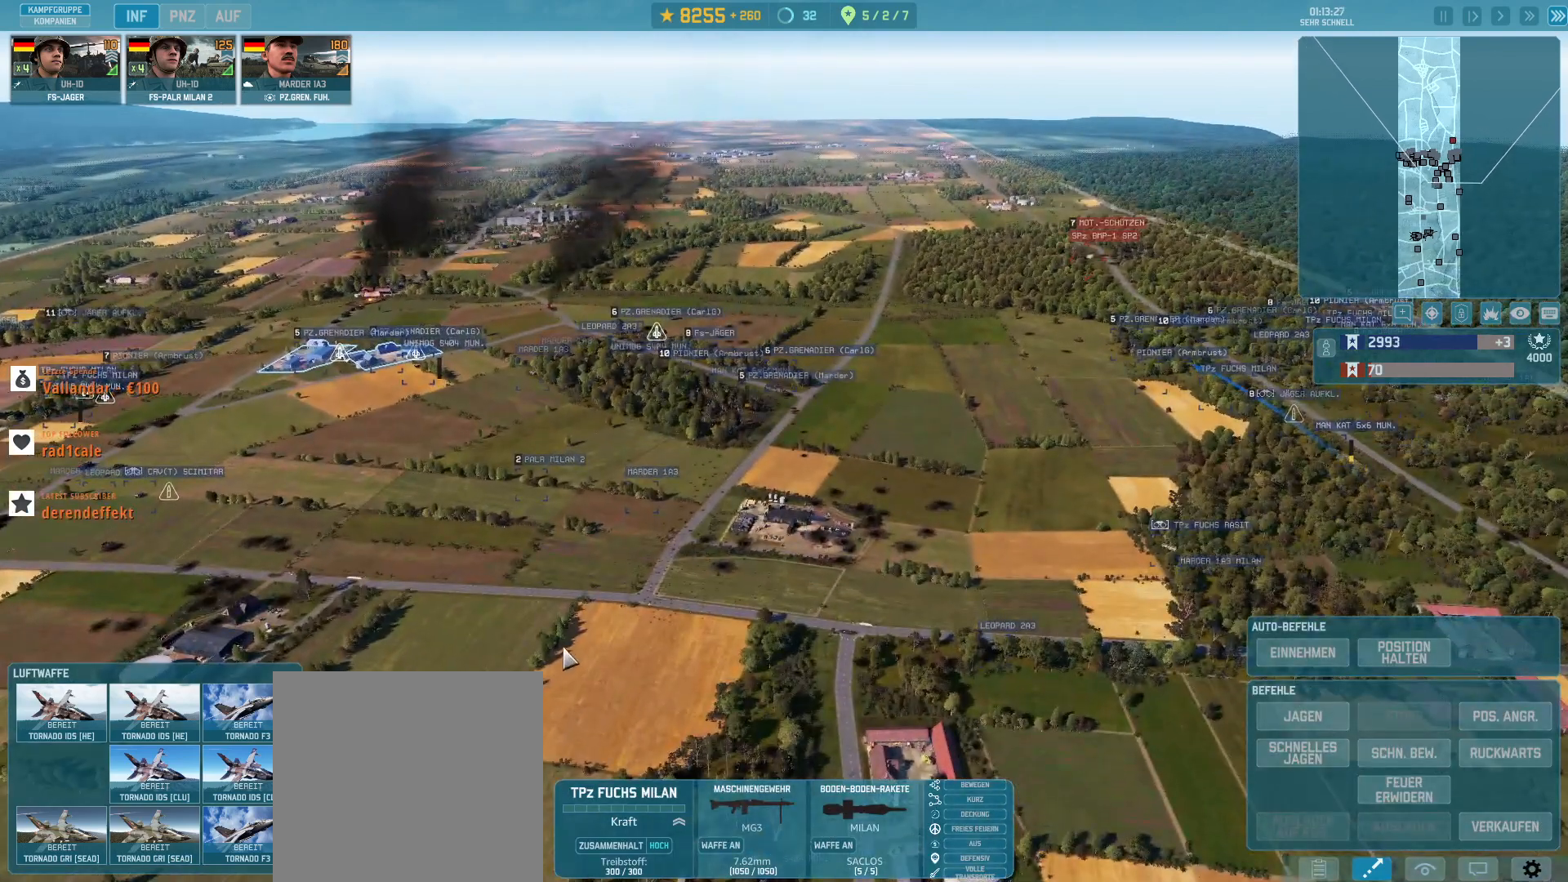
{"keys": ["a", "s"], "mouse": [], "events": [[200, "s", "down"], [267, "a", "down"]]}
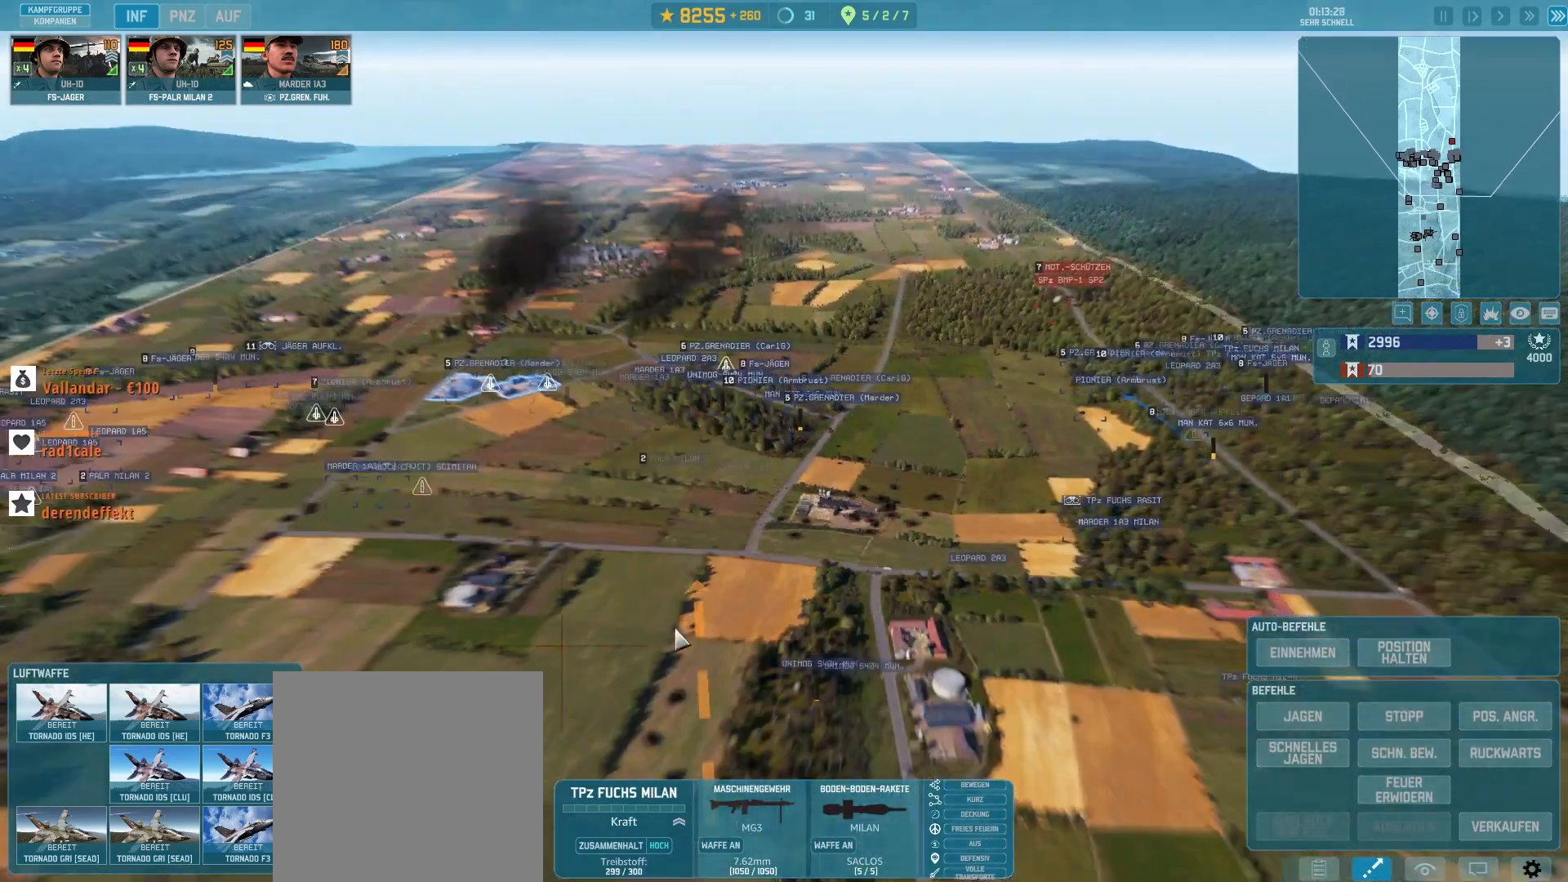
{"keys": [], "mouse": [], "events": [[67, "a", "up"], [200, "d", "down"], [200, "s", "up"], [433, "d", "up"]]}
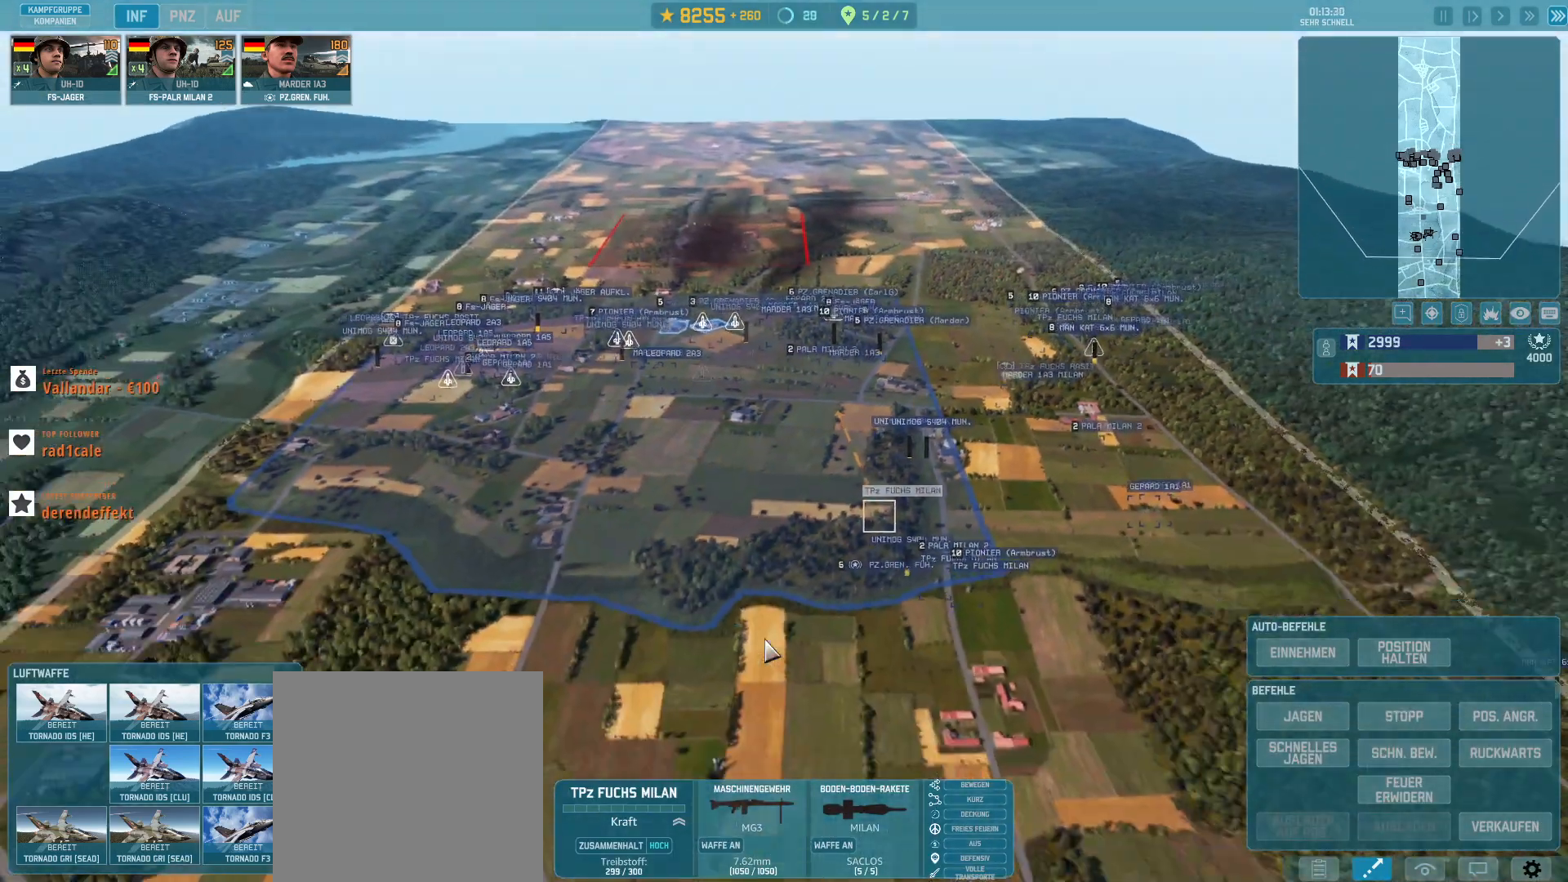
{"keys": [], "mouse": [], "events": []}
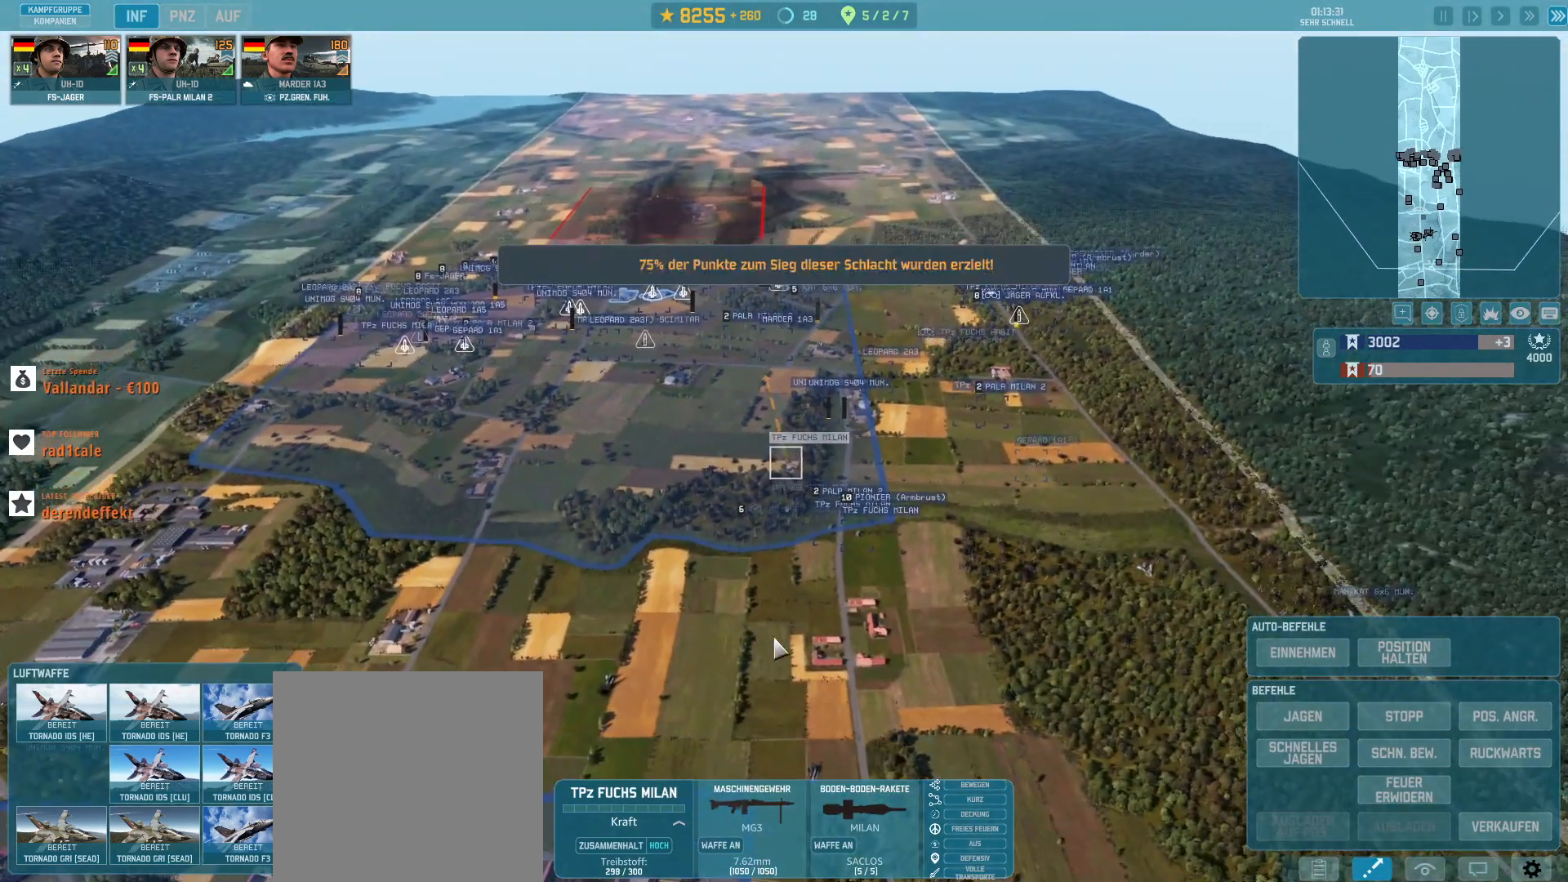
{"keys": [], "mouse": [], "events": []}
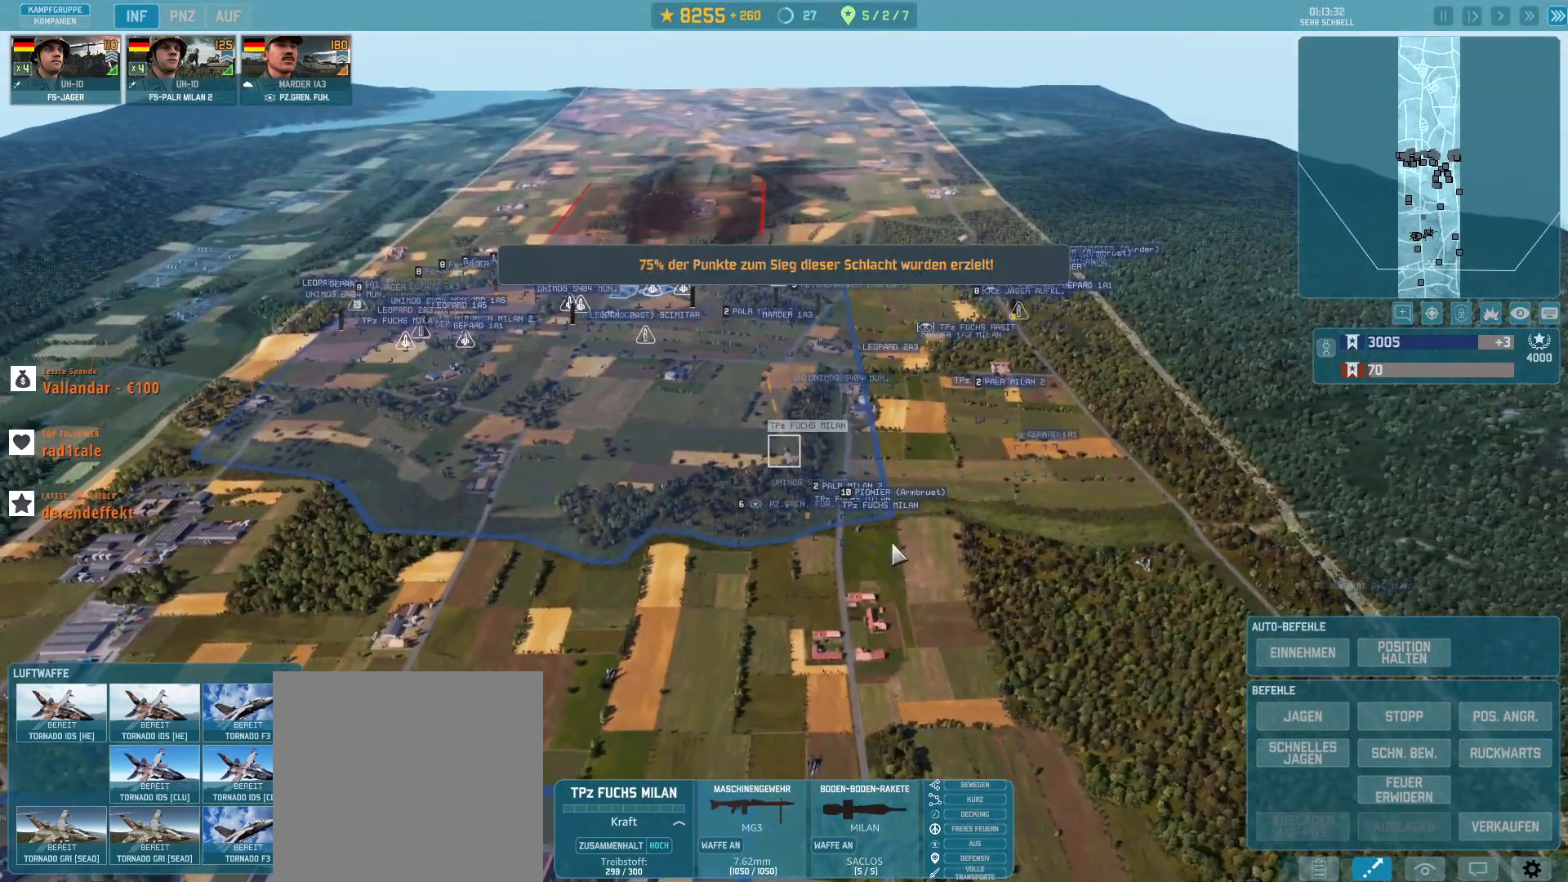
{"keys": [], "mouse": [], "events": []}
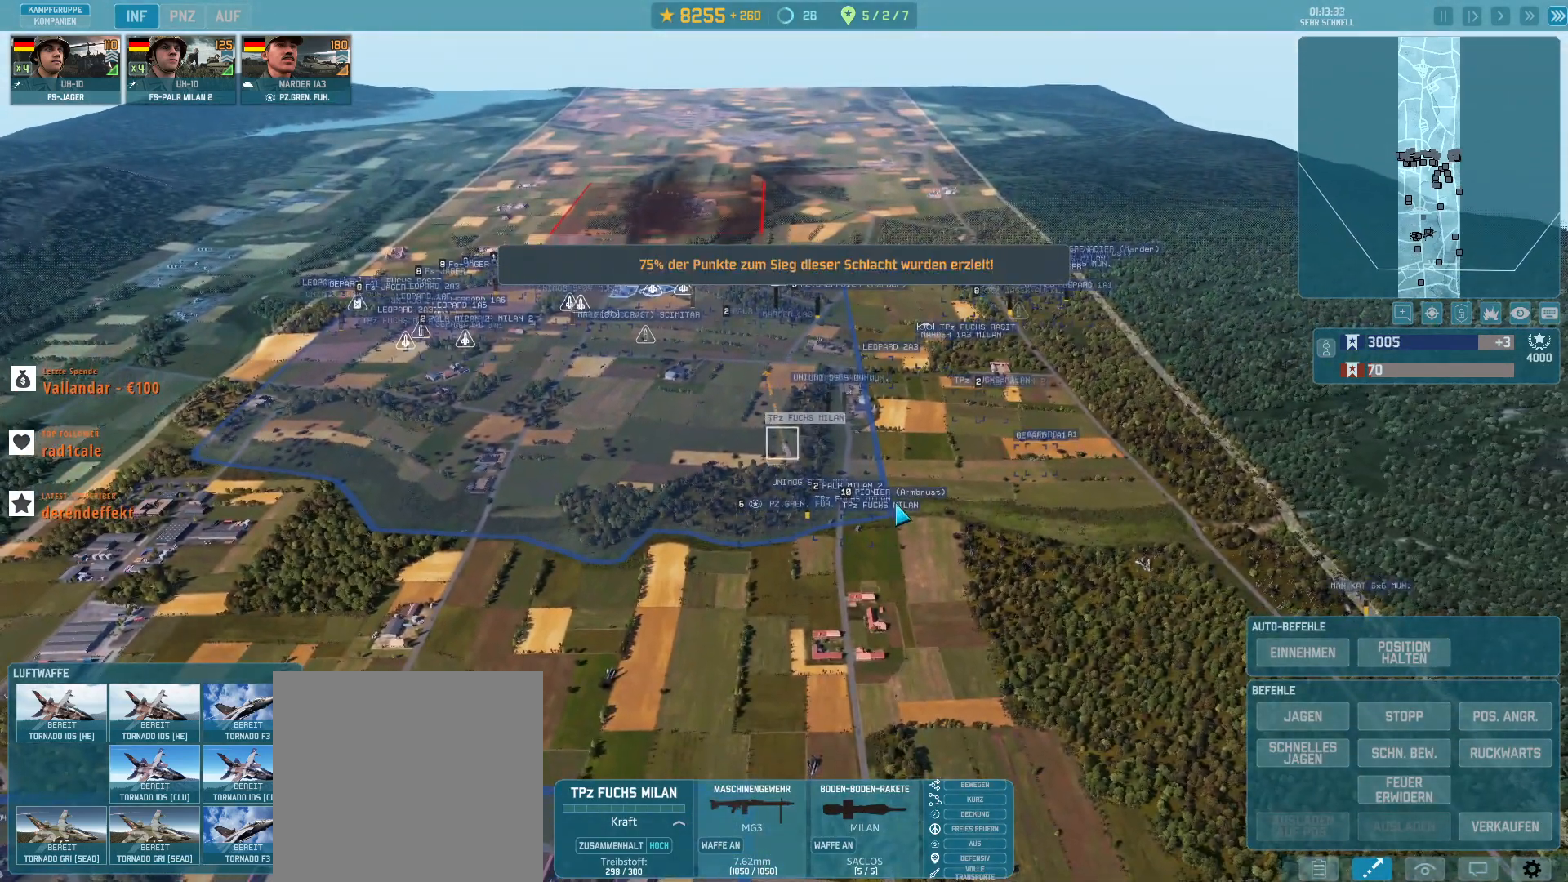
{"keys": [], "mouse": [], "events": [[33, "mouse_left", "down"], [133, "mouse_left", "up"]]}
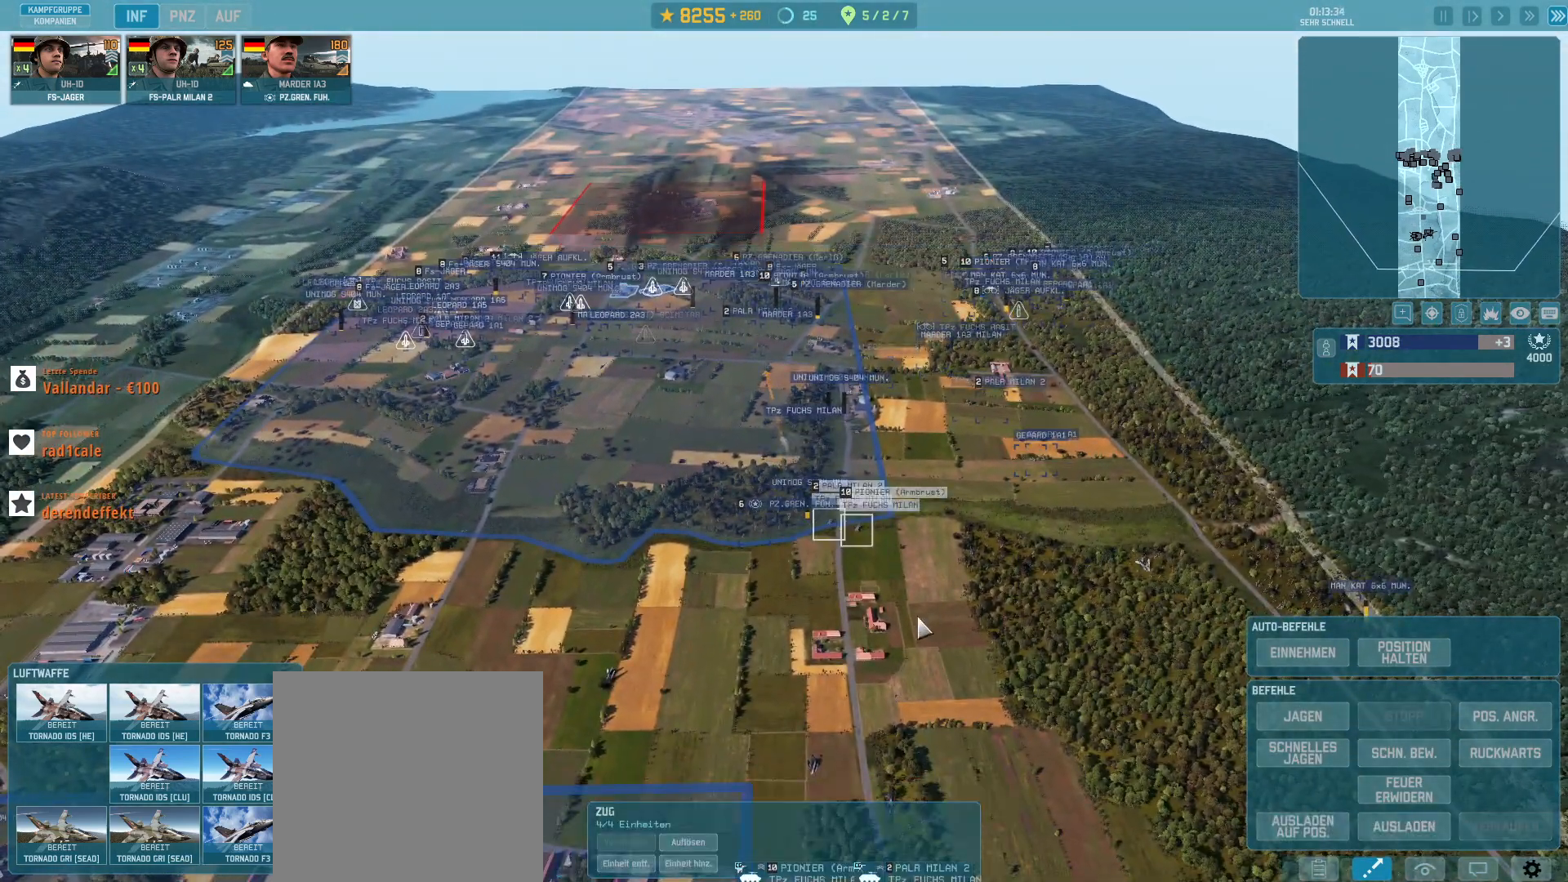
{"keys": [], "mouse": [], "events": [[200, "w", "down"], [467, "w", "up"]]}
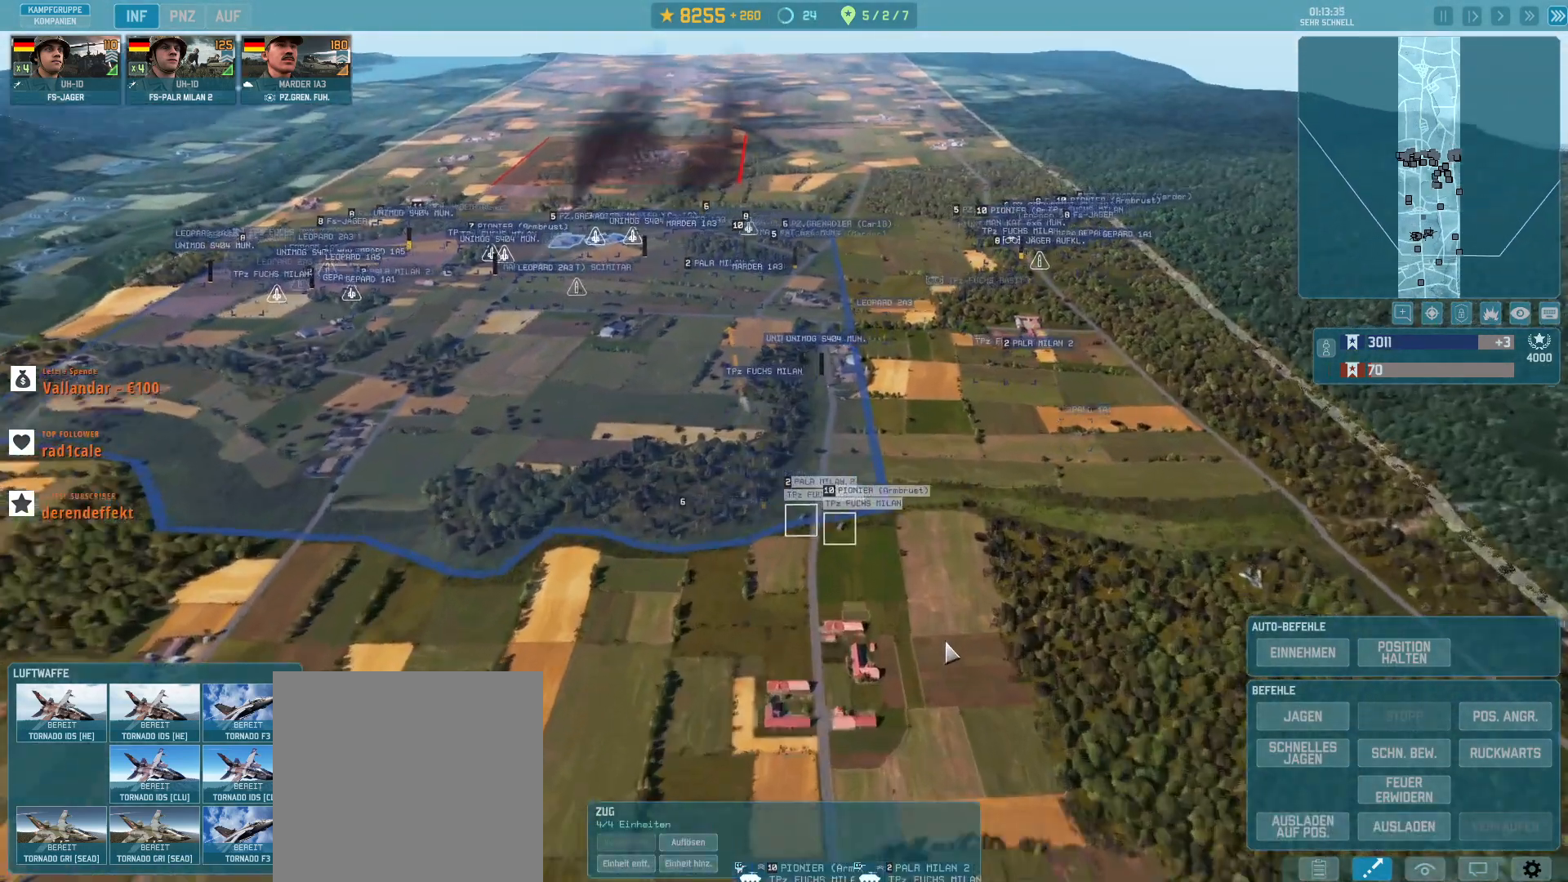
{"keys": [], "mouse": [], "events": []}
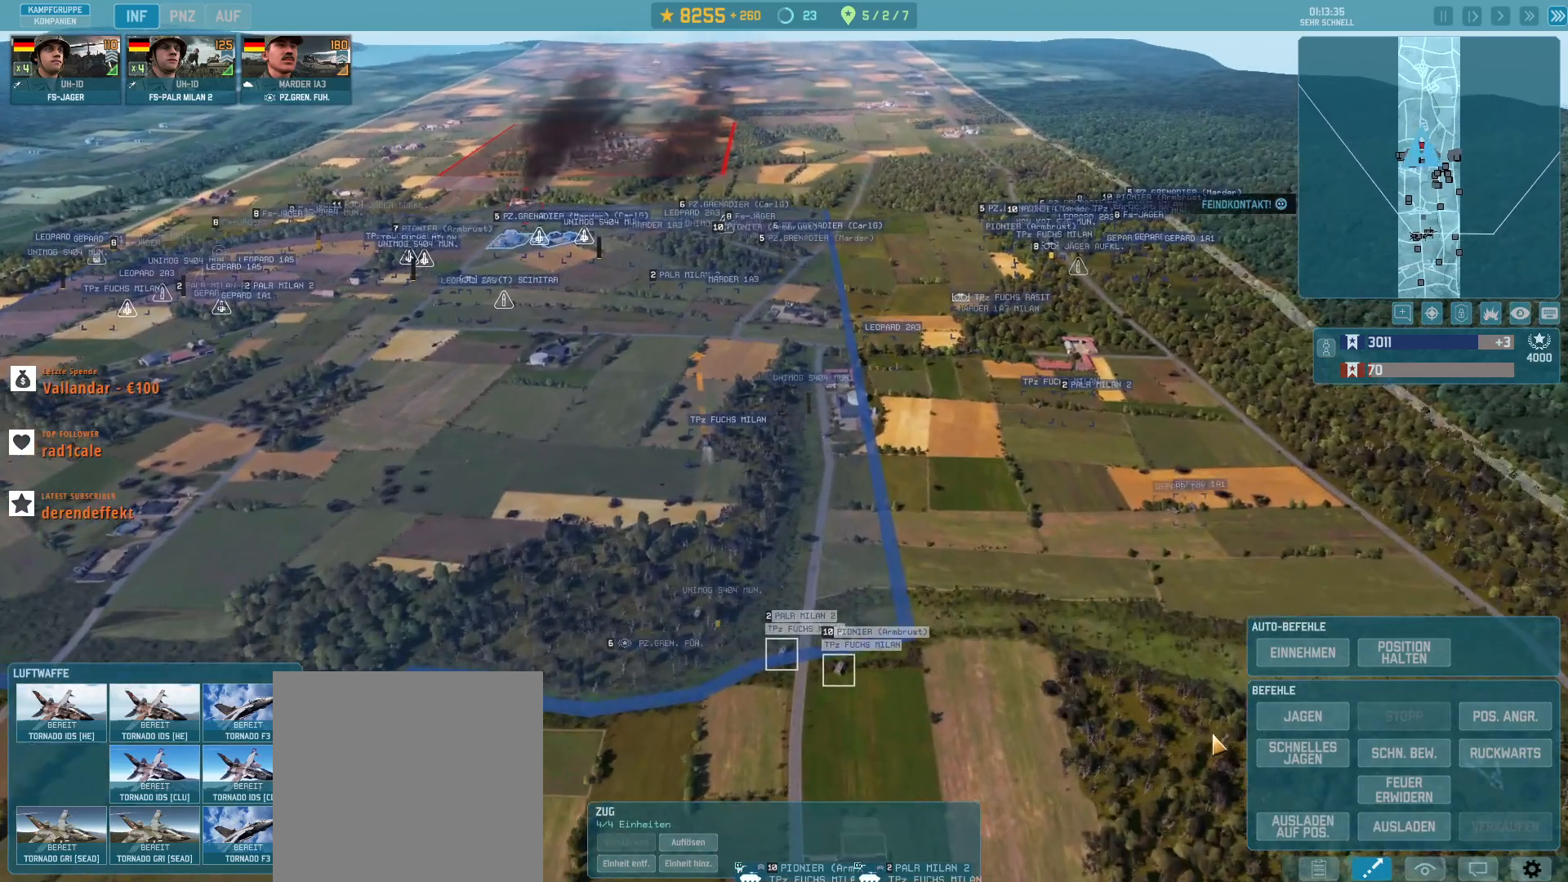
{"keys": [], "mouse": [], "events": []}
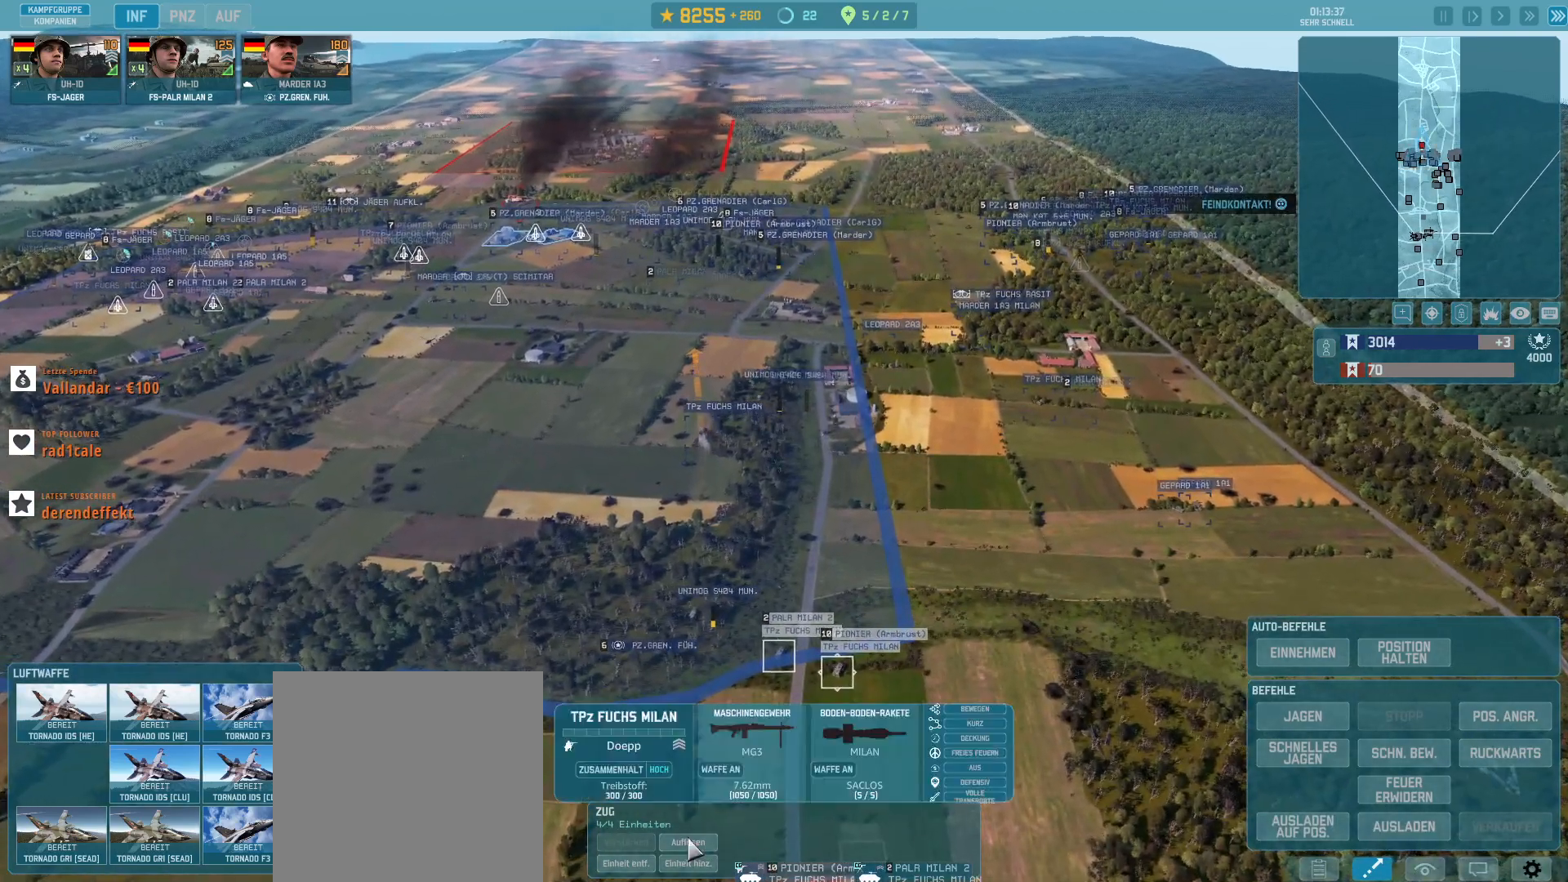
{"keys": [], "mouse": [], "events": [[267, "mouse_left", "down"], [367, "mouse_left", "up"]]}